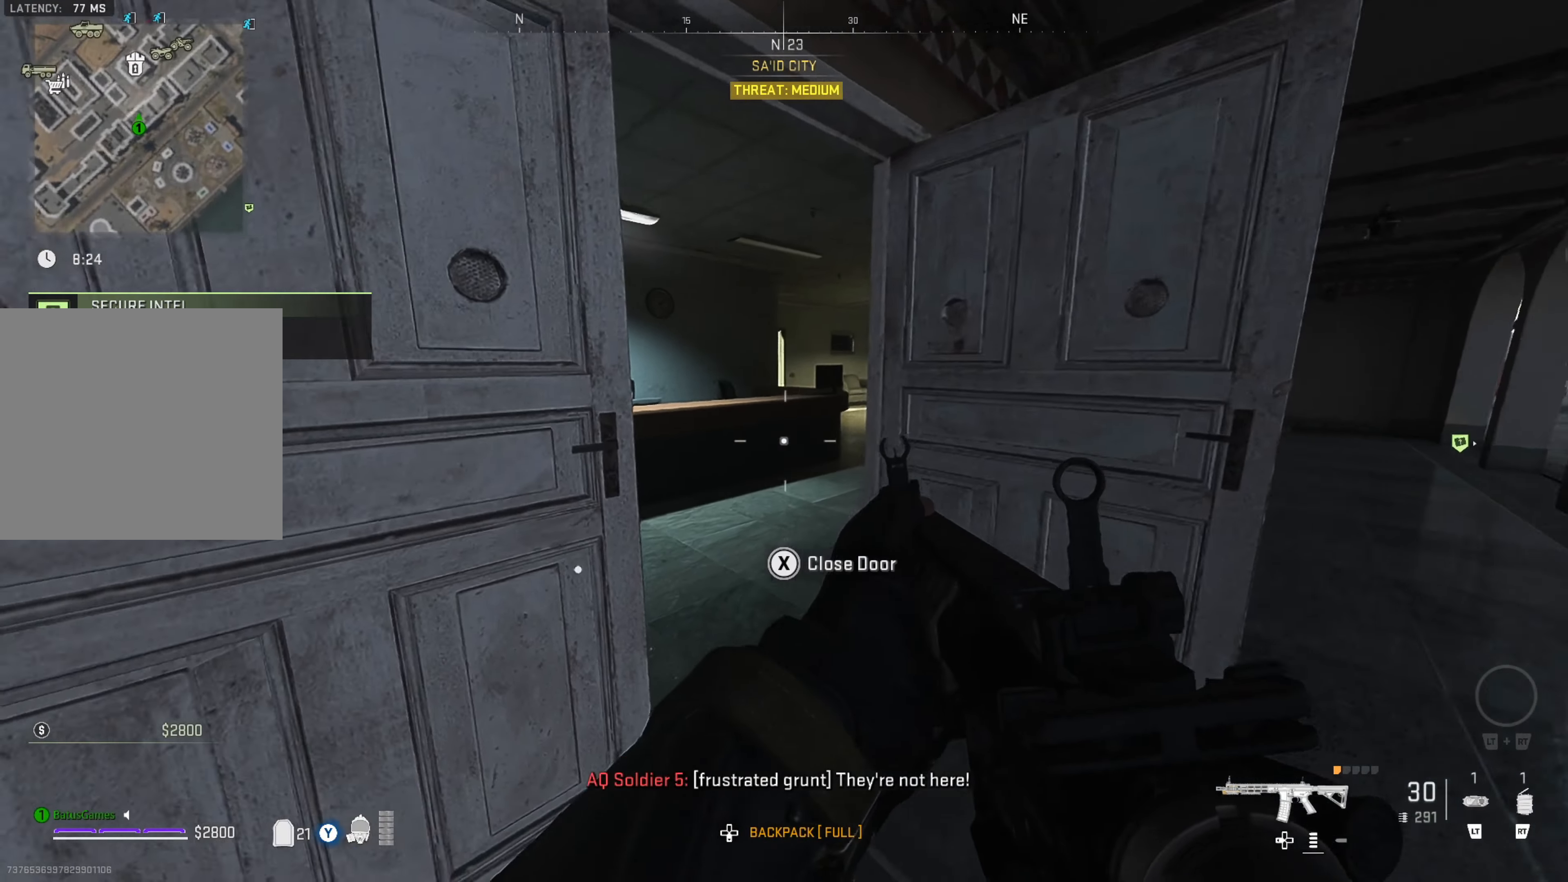
Gameplay with a controller (Xbox layout); each line is a JSON object with the inputs held at the frame after it. "events" lists button and stick changes between this image and that frame as [ms after this image, input, new state], when the widget could be followed in between. Not read: L3 R3.
{"buttons": [], "left_stick": "up-left", "right_stick": "right", "events": [[17, "right_stick", "center"], [50, "left_stick", "up"], [400, "left_stick", "up-left"], [433, "right_stick", "right"]]}
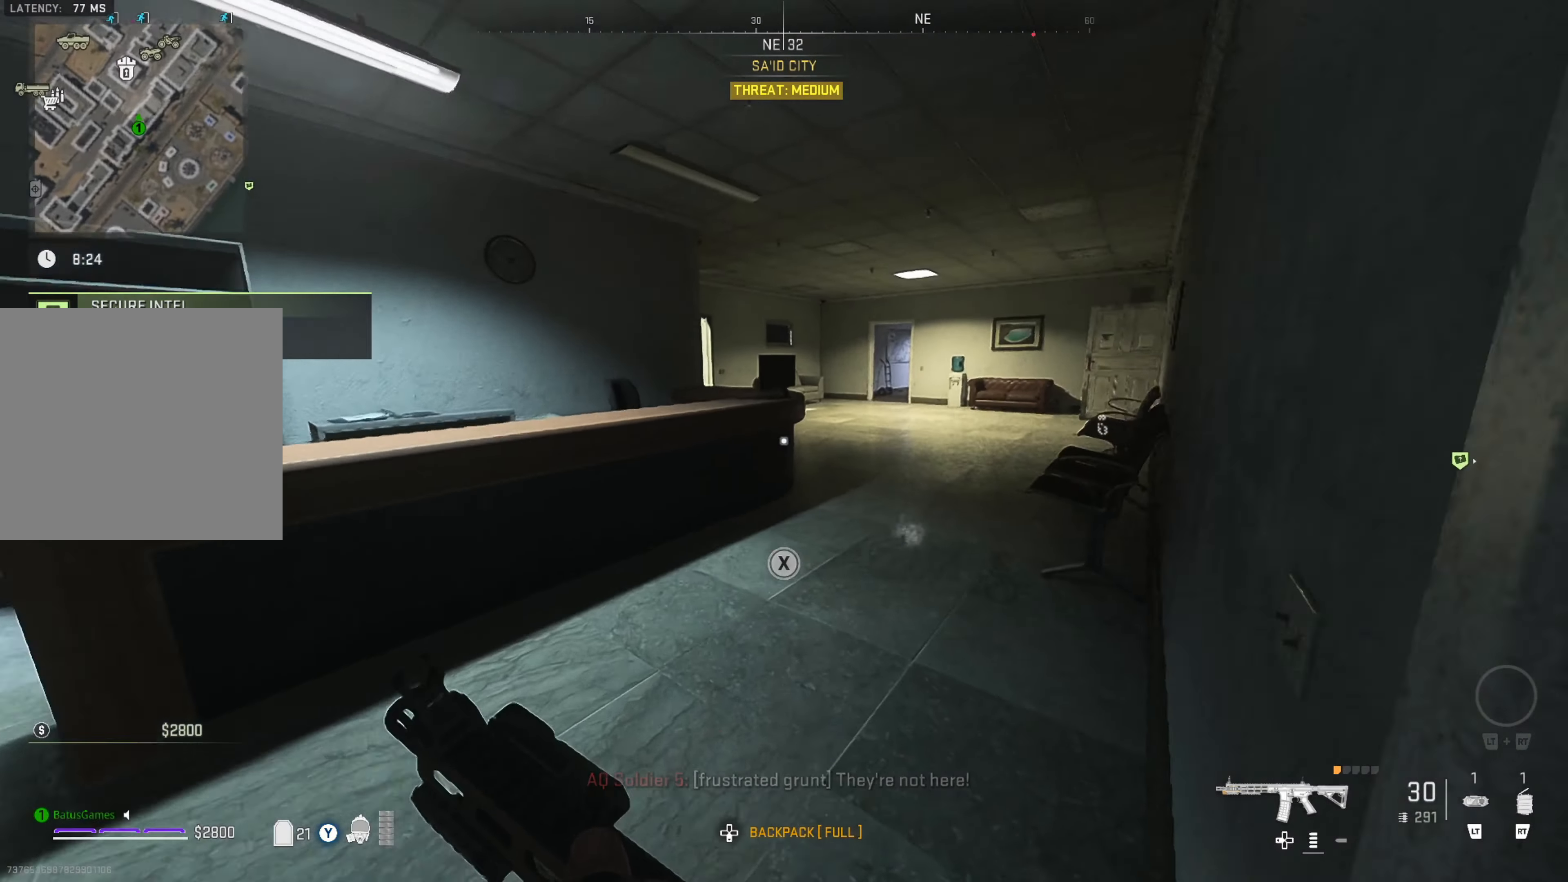
{"buttons": [], "left_stick": "up", "right_stick": "center", "events": [[133, "right_stick", "center"], [183, "right_stick", "right"], [200, "left_stick", "up"], [317, "right_stick", "center"]]}
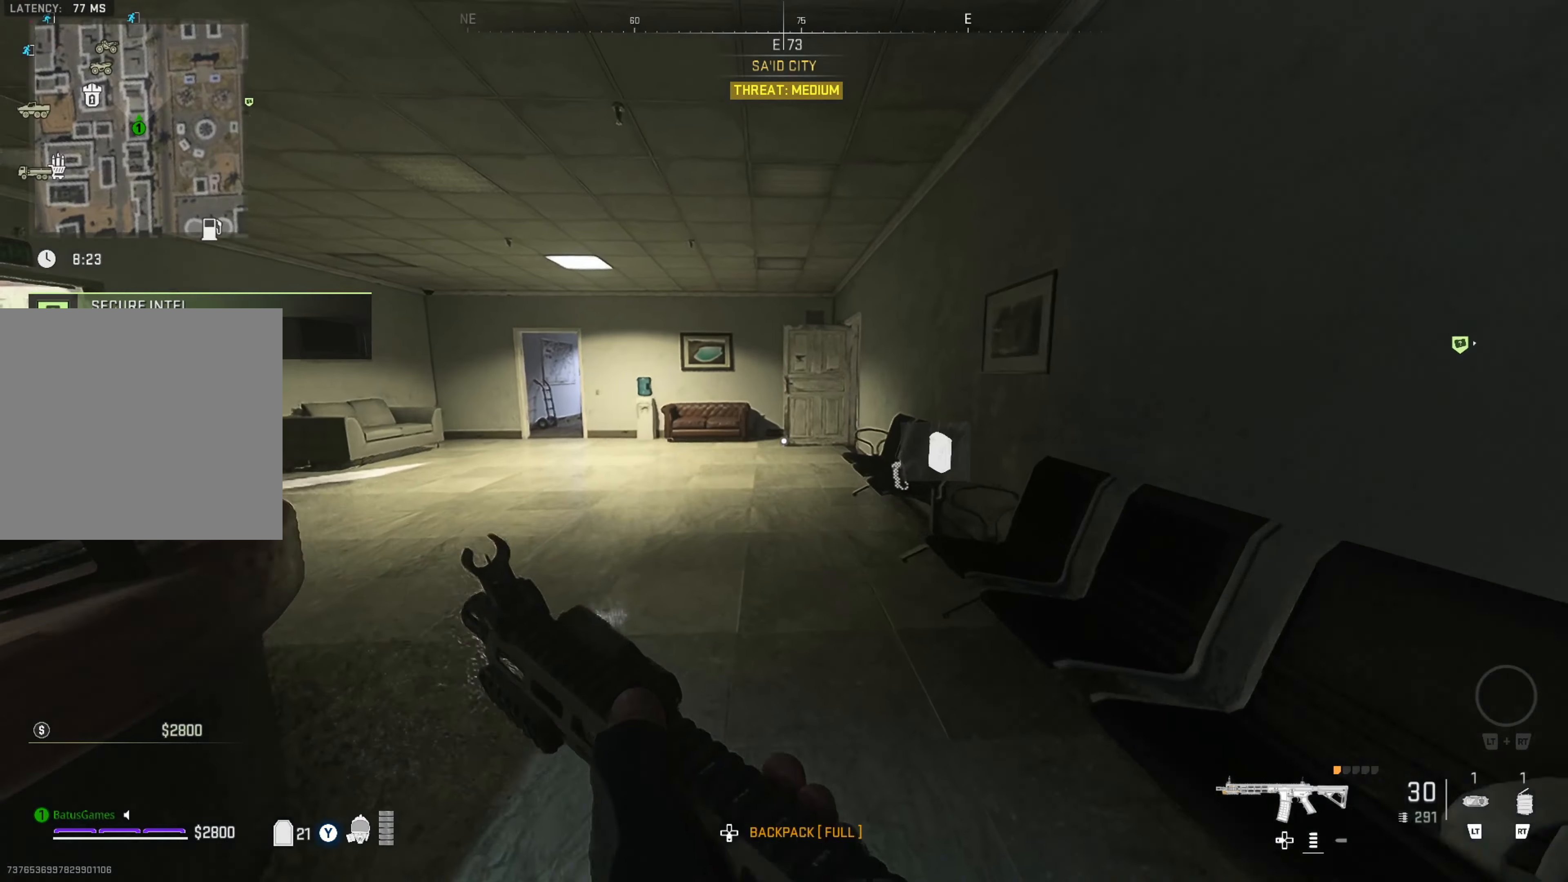
{"buttons": [], "left_stick": "up", "right_stick": "center", "events": [[33, "right_stick", "left"], [200, "right_stick", "center"]]}
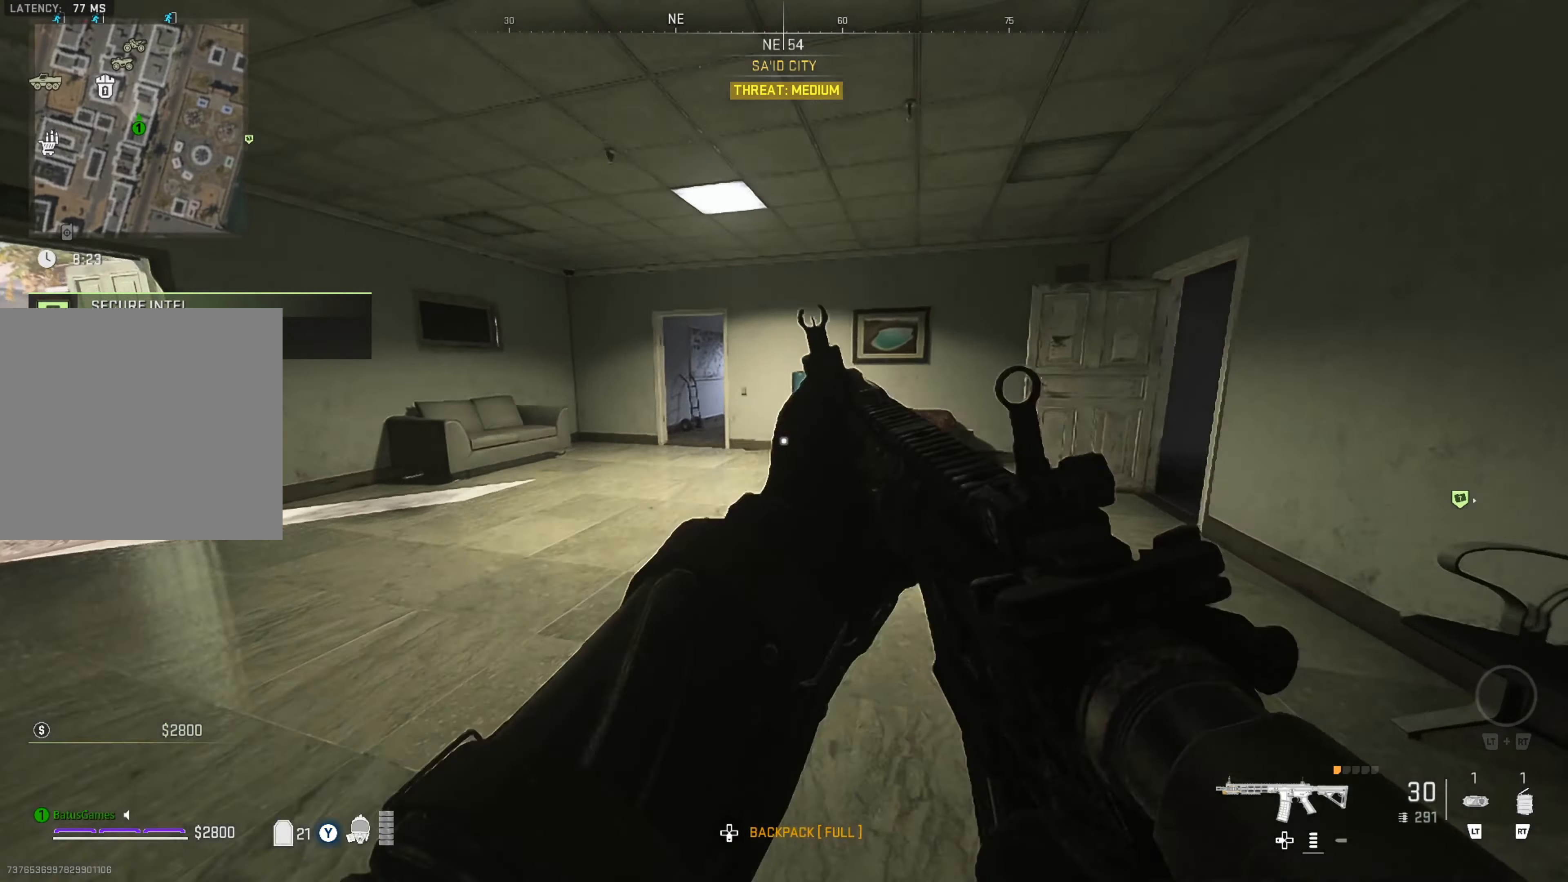
{"buttons": [], "left_stick": "up", "right_stick": "center", "events": [[183, "right_stick", "left"], [350, "right_stick", "center"]]}
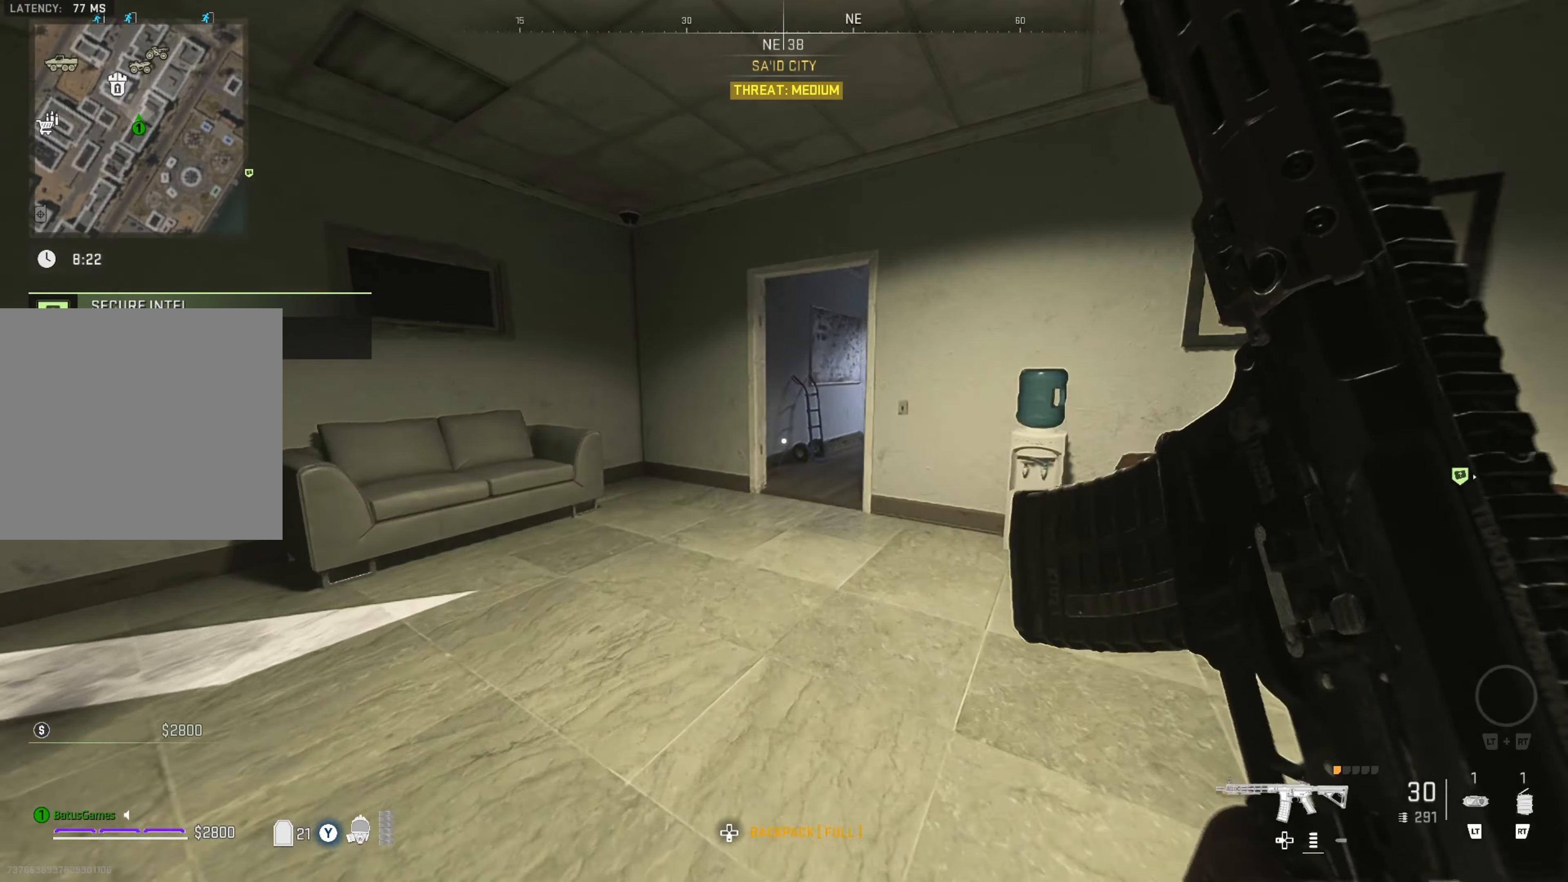
{"buttons": [], "left_stick": "up", "right_stick": "right", "events": [[233, "right_stick", "right"], [400, "right_stick", "center"], [483, "right_stick", "right"]]}
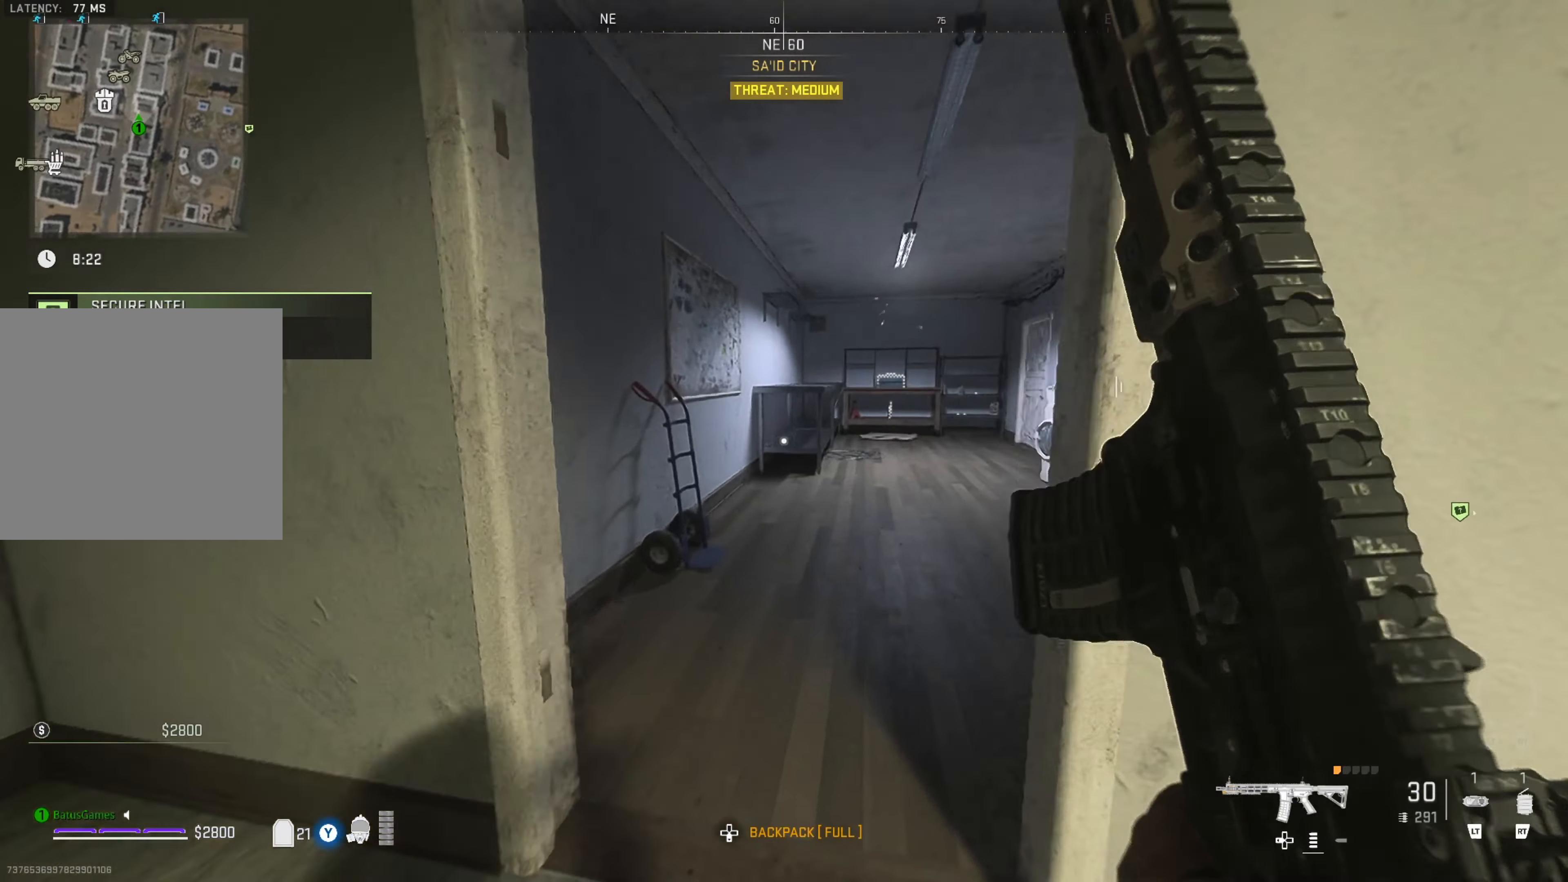
{"buttons": [], "left_stick": "up", "right_stick": "center", "events": [[150, "right_stick", "center"]]}
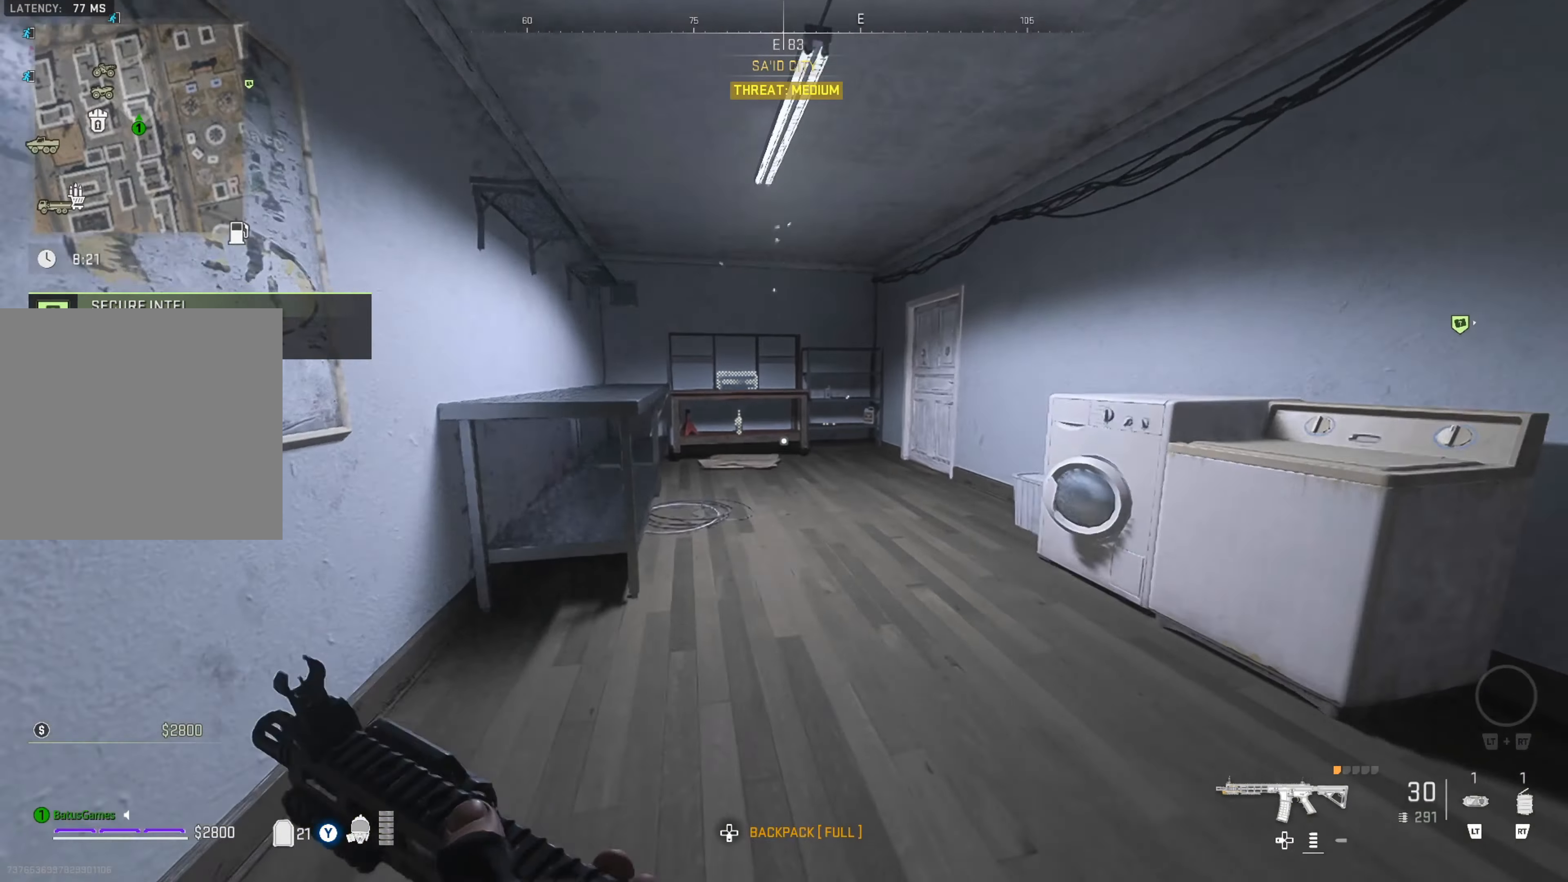
{"buttons": [], "left_stick": "up", "right_stick": "right", "events": [[367, "right_stick", "right"]]}
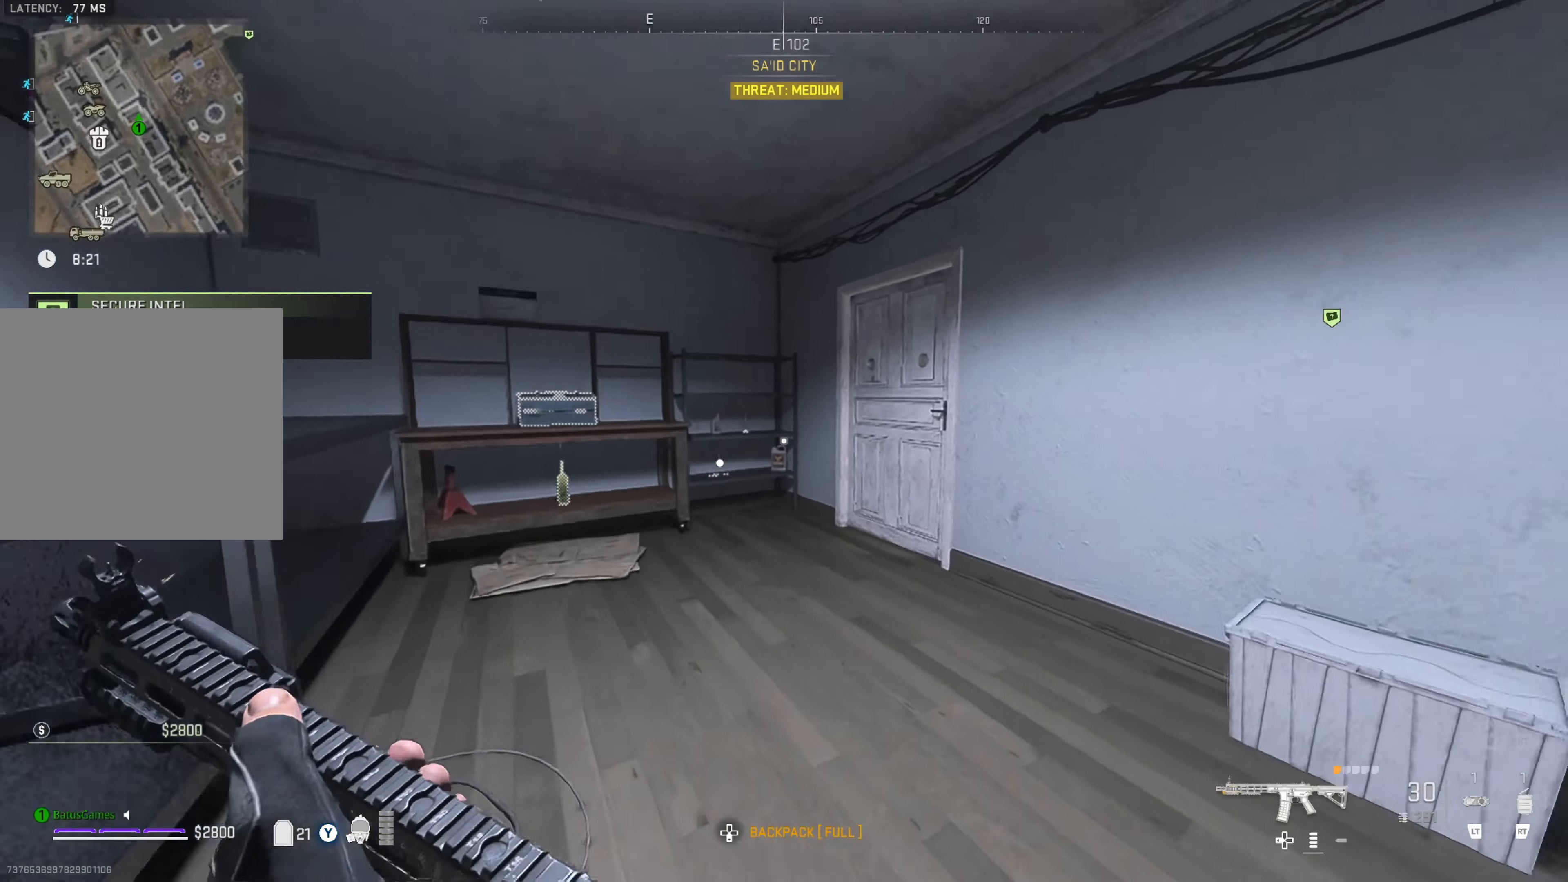
{"buttons": [], "left_stick": "up", "right_stick": "center", "events": [[50, "right_stick", "center"], [284, "right_stick", "right"], [484, "right_stick", "center"]]}
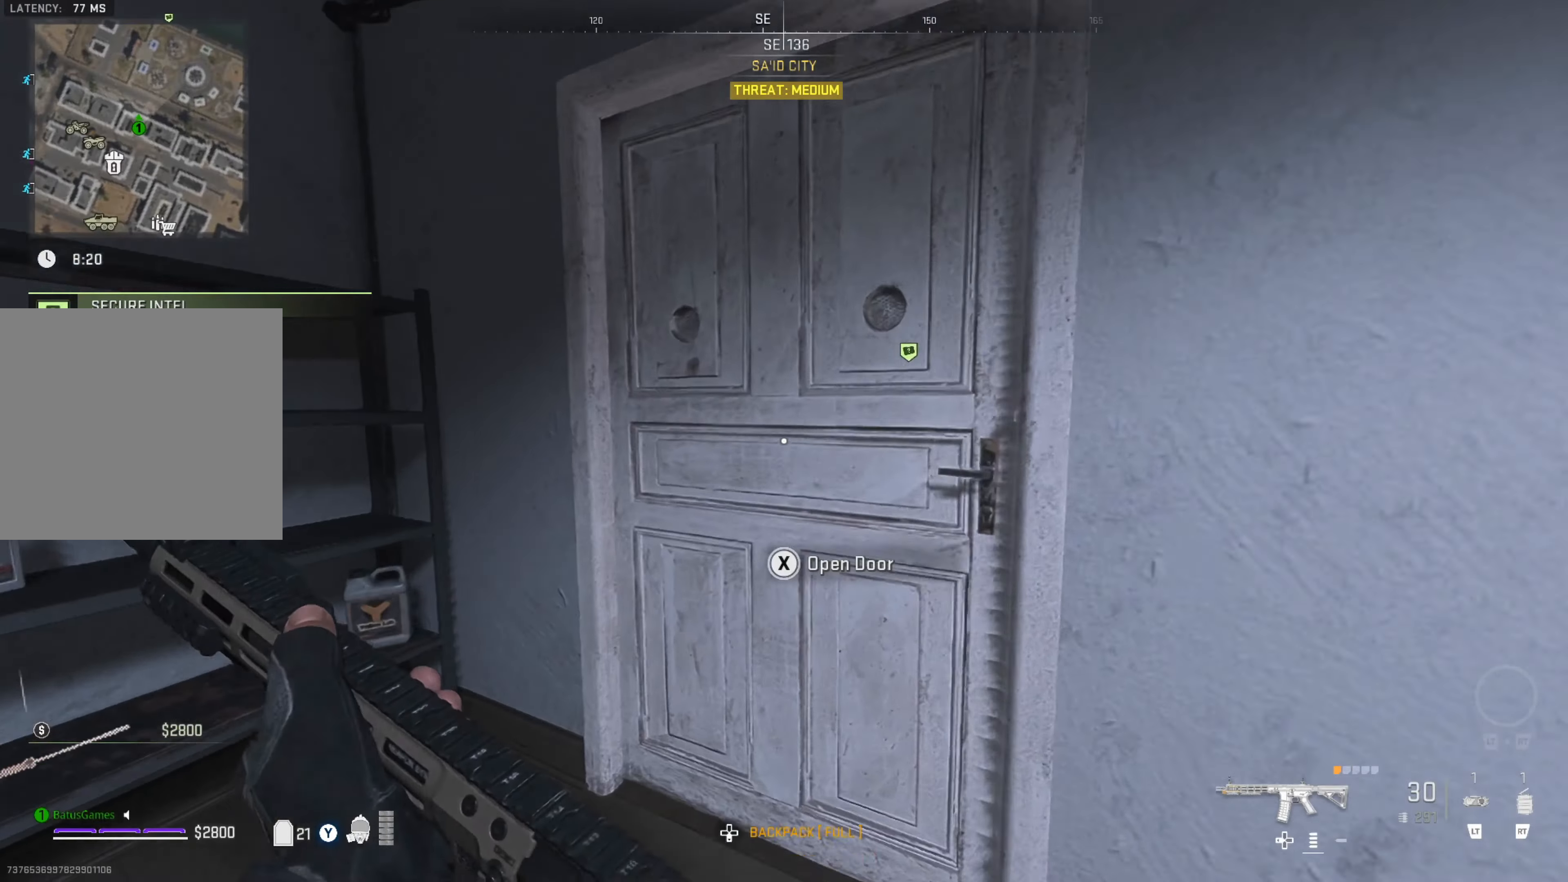
{"buttons": [], "left_stick": "up-right", "right_stick": "center", "events": [[17, "right_stick", "right"], [167, "right_stick", "center"], [484, "left_stick", "up-right"]]}
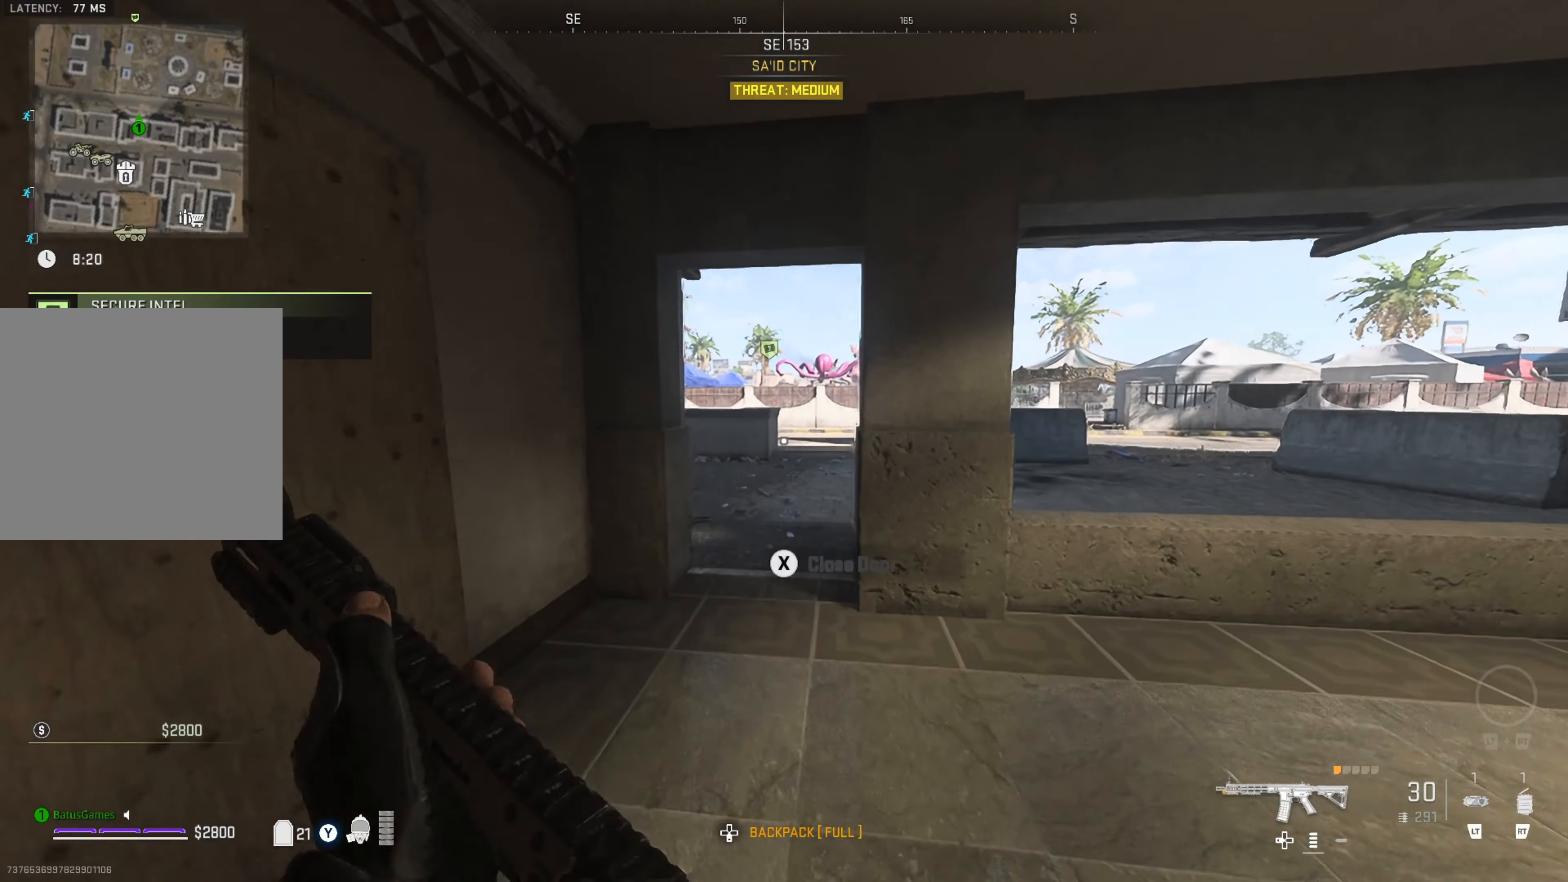
{"buttons": [], "left_stick": "up", "right_stick": "center", "events": [[17, "right_stick", "right"], [167, "left_stick", "up-left"], [167, "right_stick", "left"], [334, "right_stick", "center"], [367, "left_stick", "up"]]}
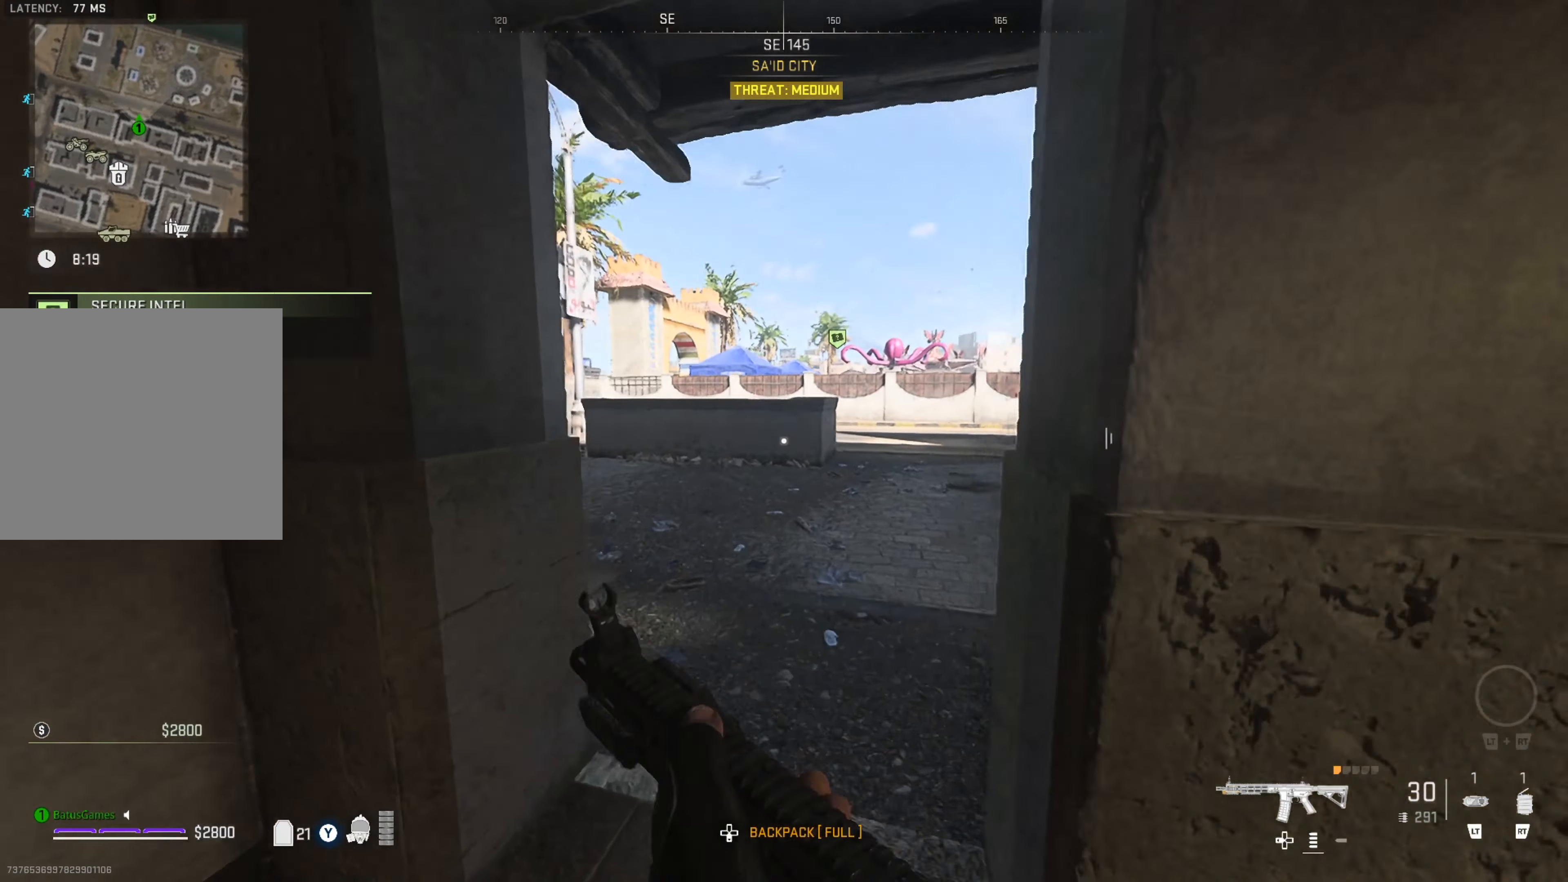
{"buttons": [], "left_stick": "center", "right_stick": "left", "events": [[50, "right_stick", "left"], [150, "left_stick", "right"], [250, "right_stick", "center"], [267, "left_stick", "center"], [467, "right_stick", "left"]]}
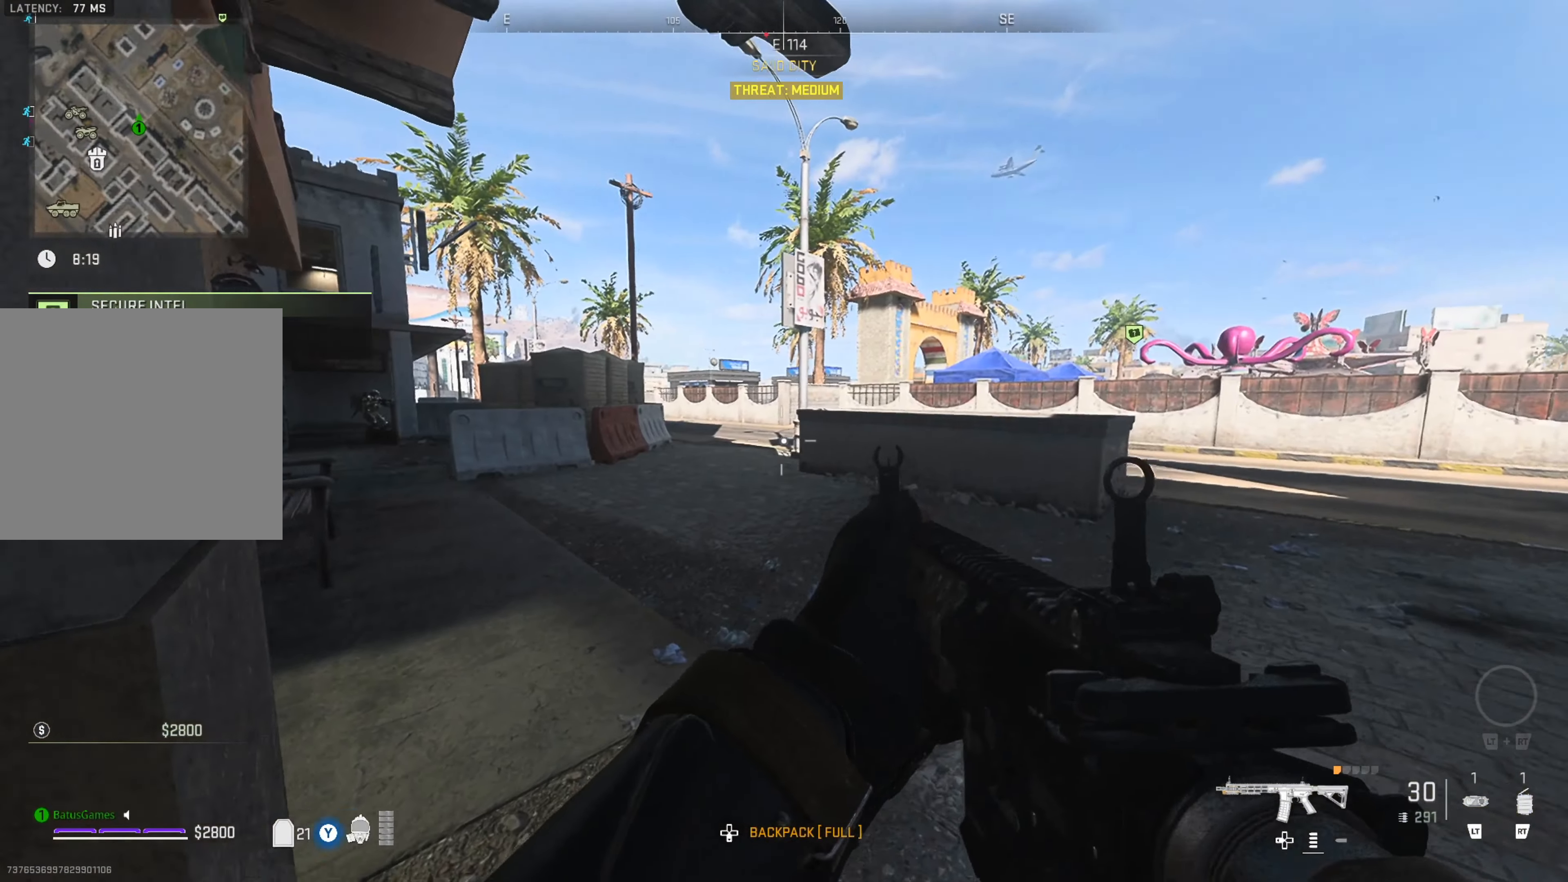
{"buttons": [], "left_stick": "left", "right_stick": "center", "events": [[167, "right_stick", "center"], [484, "left_stick", "left"]]}
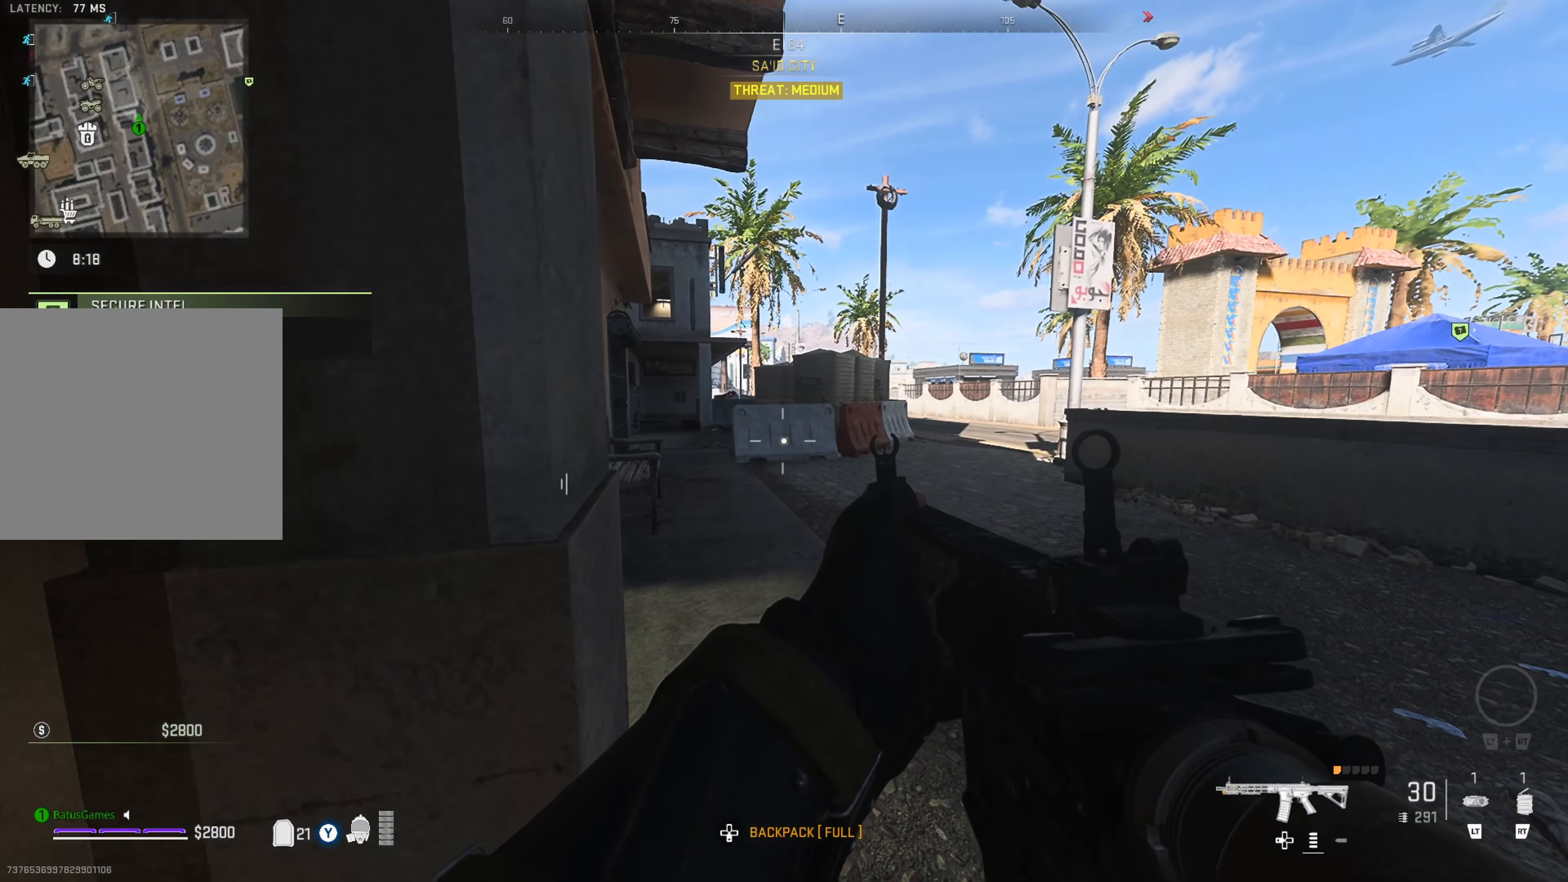
{"buttons": [], "left_stick": "center", "right_stick": "center", "events": [[184, "left_stick", "center"]]}
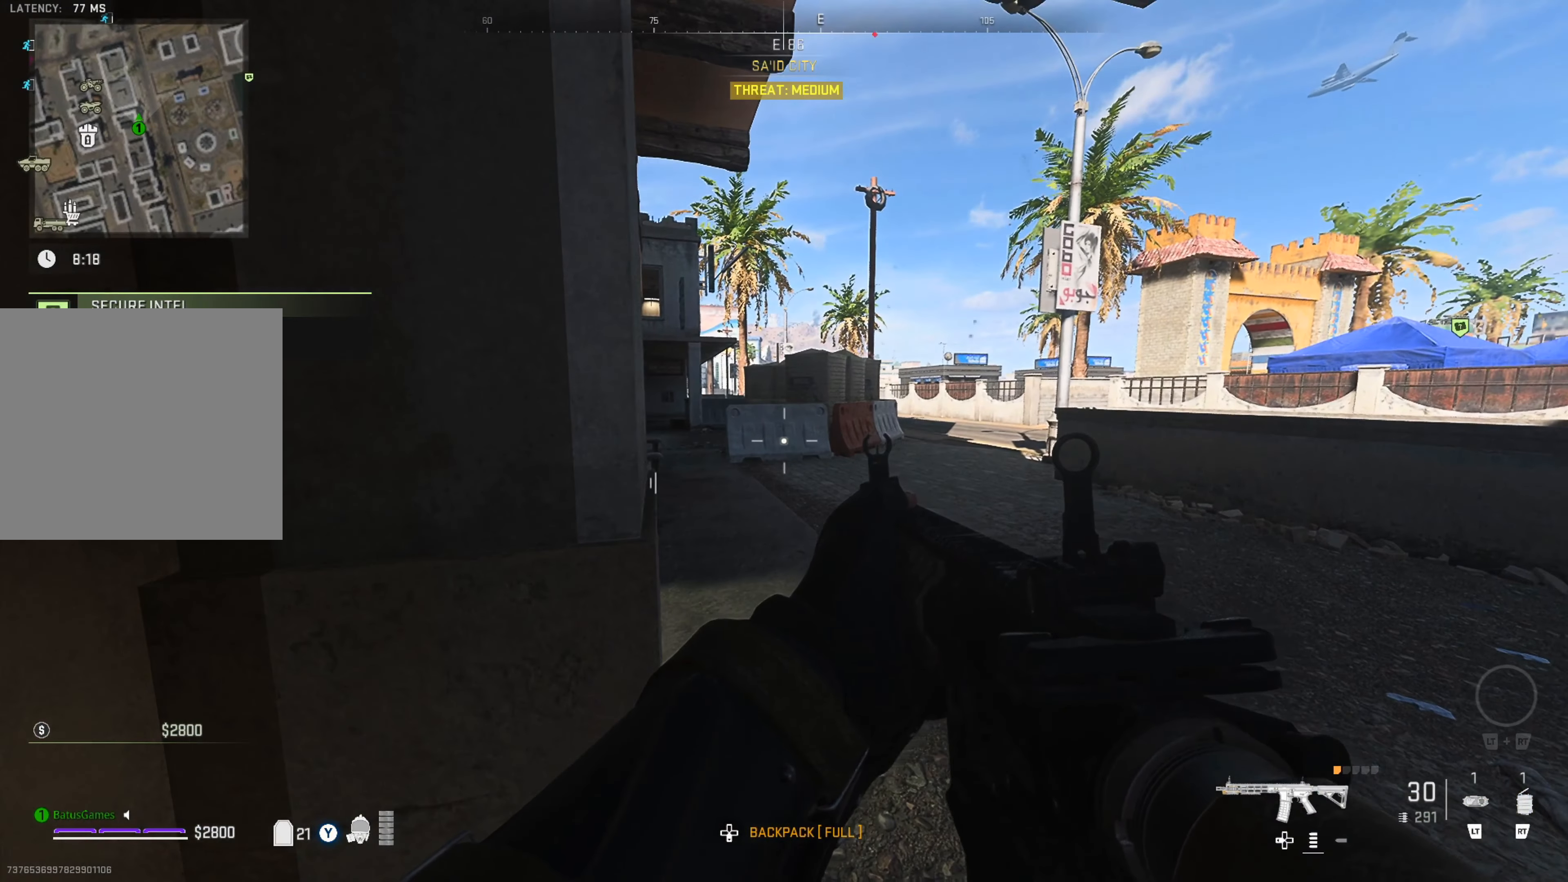
{"buttons": ["L2"], "left_stick": "center", "right_stick": "center", "events": [[34, "left_stick", "left"], [67, "right_stick", "right"], [217, "right_stick", "center"], [317, "left_stick", "center"], [367, "L2", "down"]]}
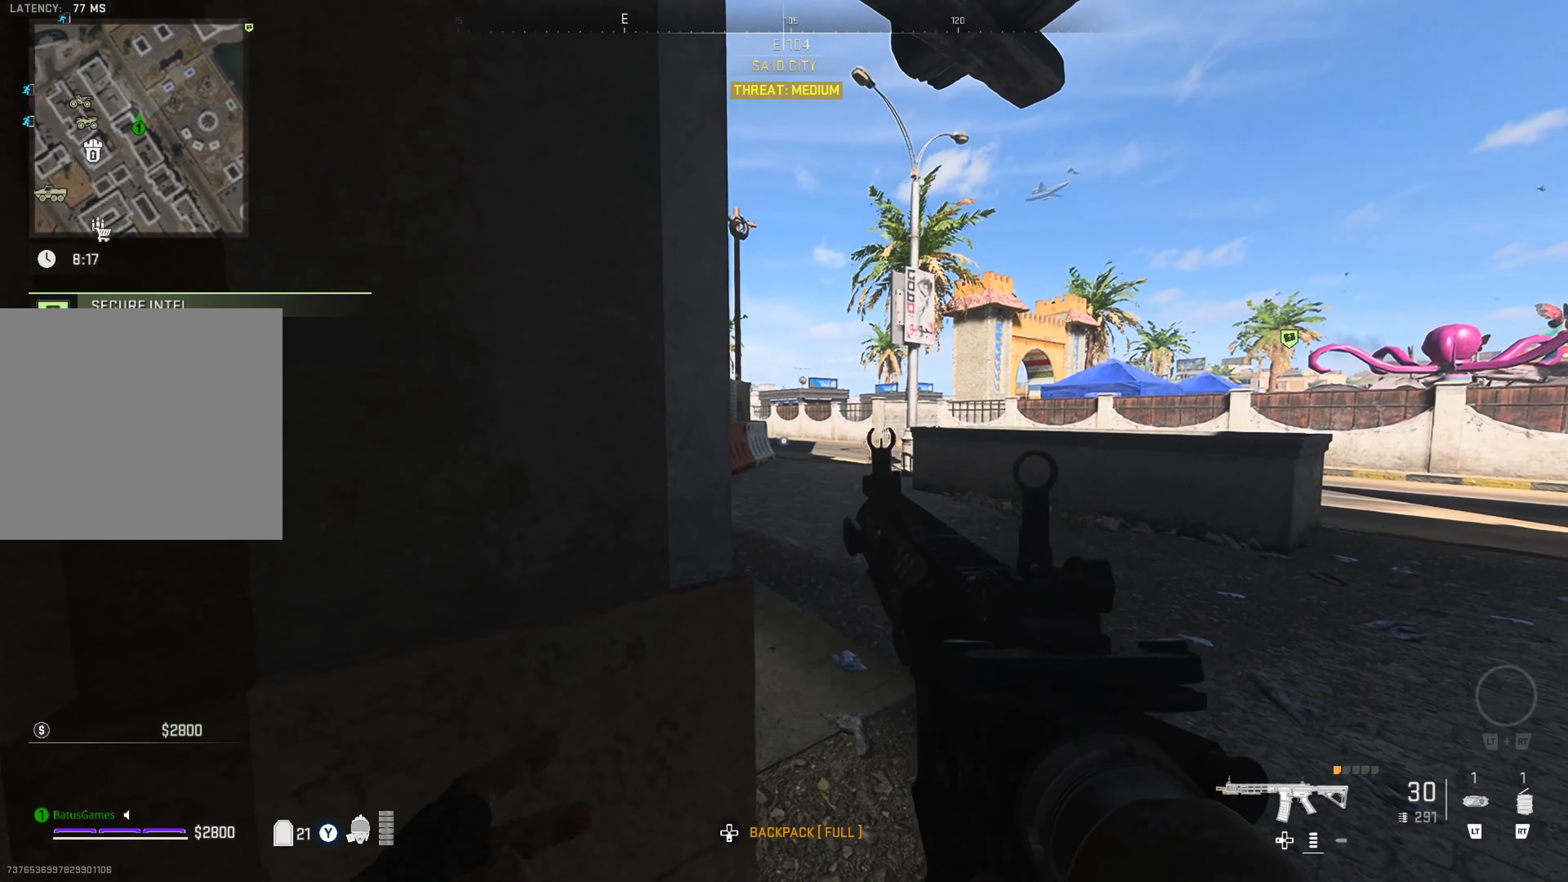
{"buttons": ["L2"], "left_stick": "center", "right_stick": "center", "events": [[300, "right_stick", "up-left"], [450, "right_stick", "center"]]}
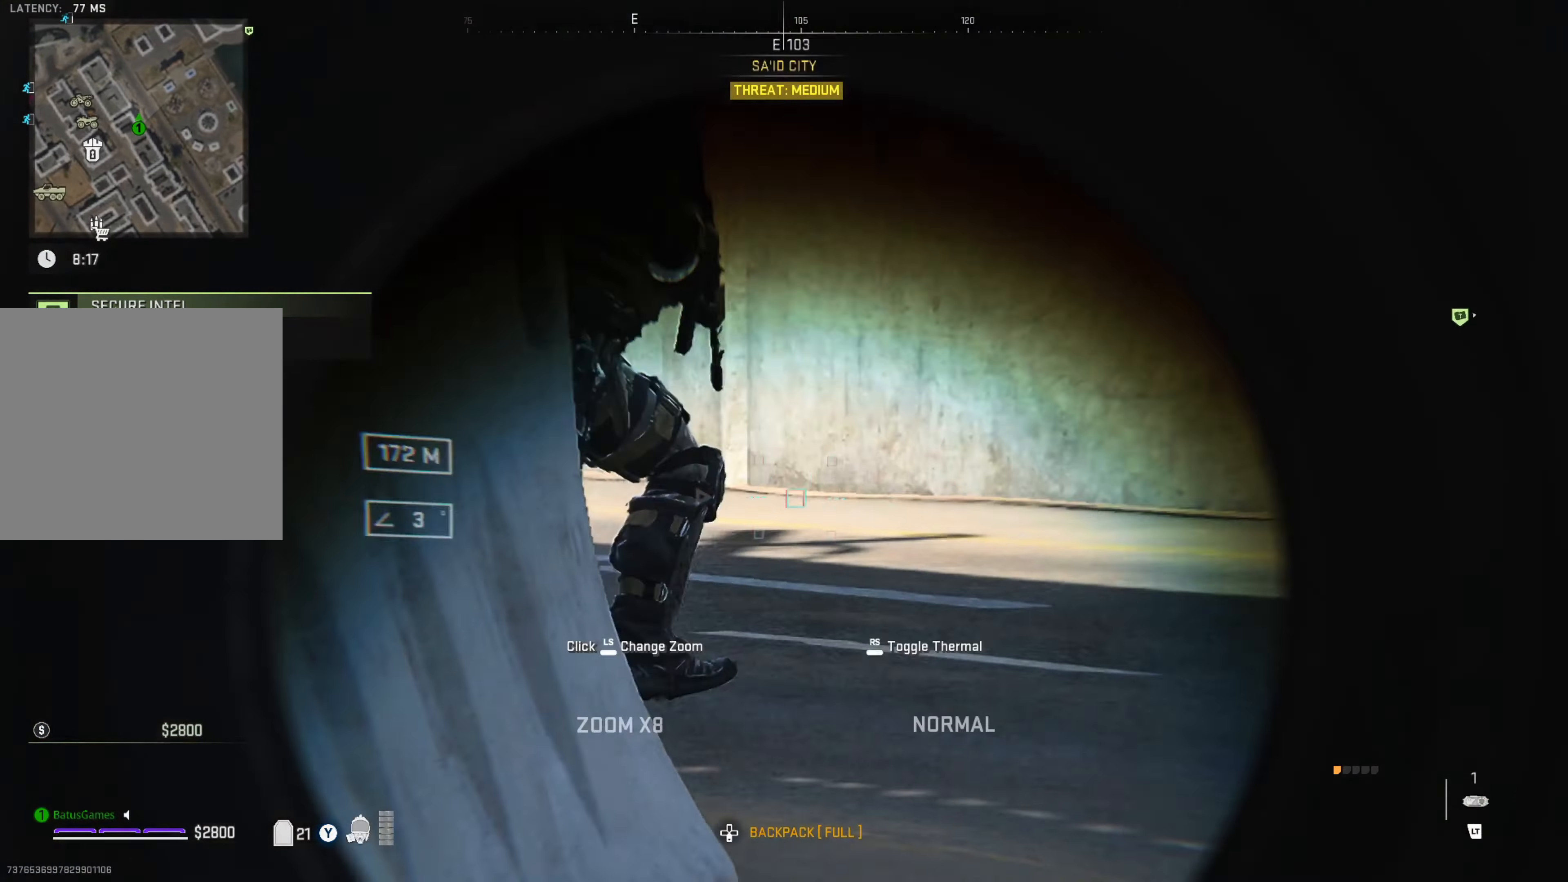
{"buttons": ["L2"], "left_stick": "center", "right_stick": "right", "events": [[100, "left_stick", "left"], [117, "right_stick", "up-left"], [300, "left_stick", "center"], [317, "right_stick", "right"]]}
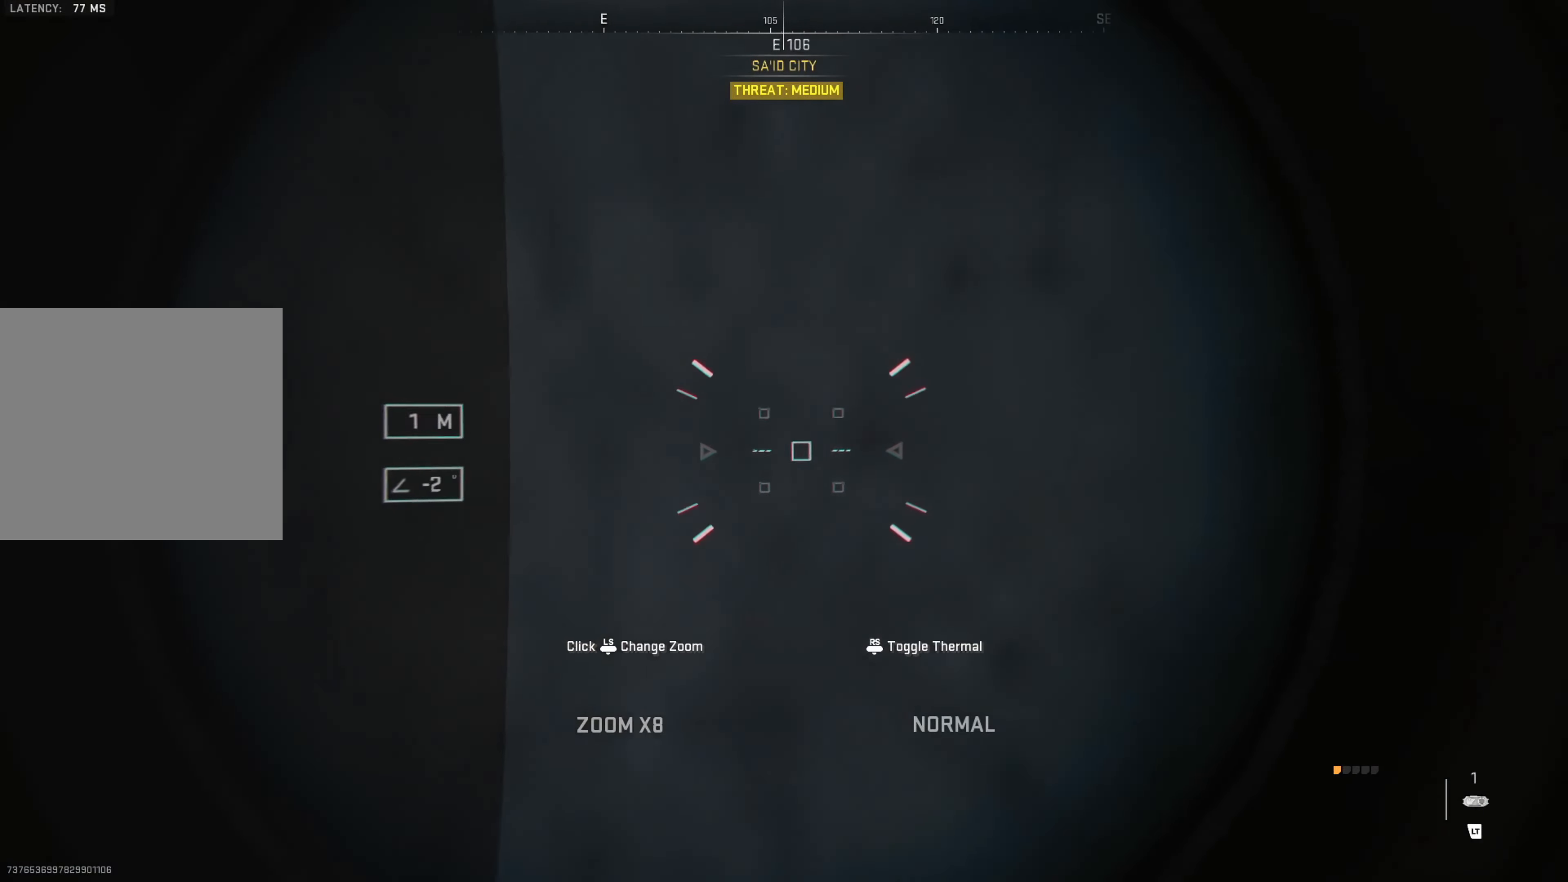
{"buttons": [], "left_stick": "center", "right_stick": "center", "events": [[34, "right_stick", "center"], [117, "left_stick", "right"], [117, "right_stick", "right"], [134, "L2", "up"], [267, "left_stick", "center"], [350, "right_stick", "center"]]}
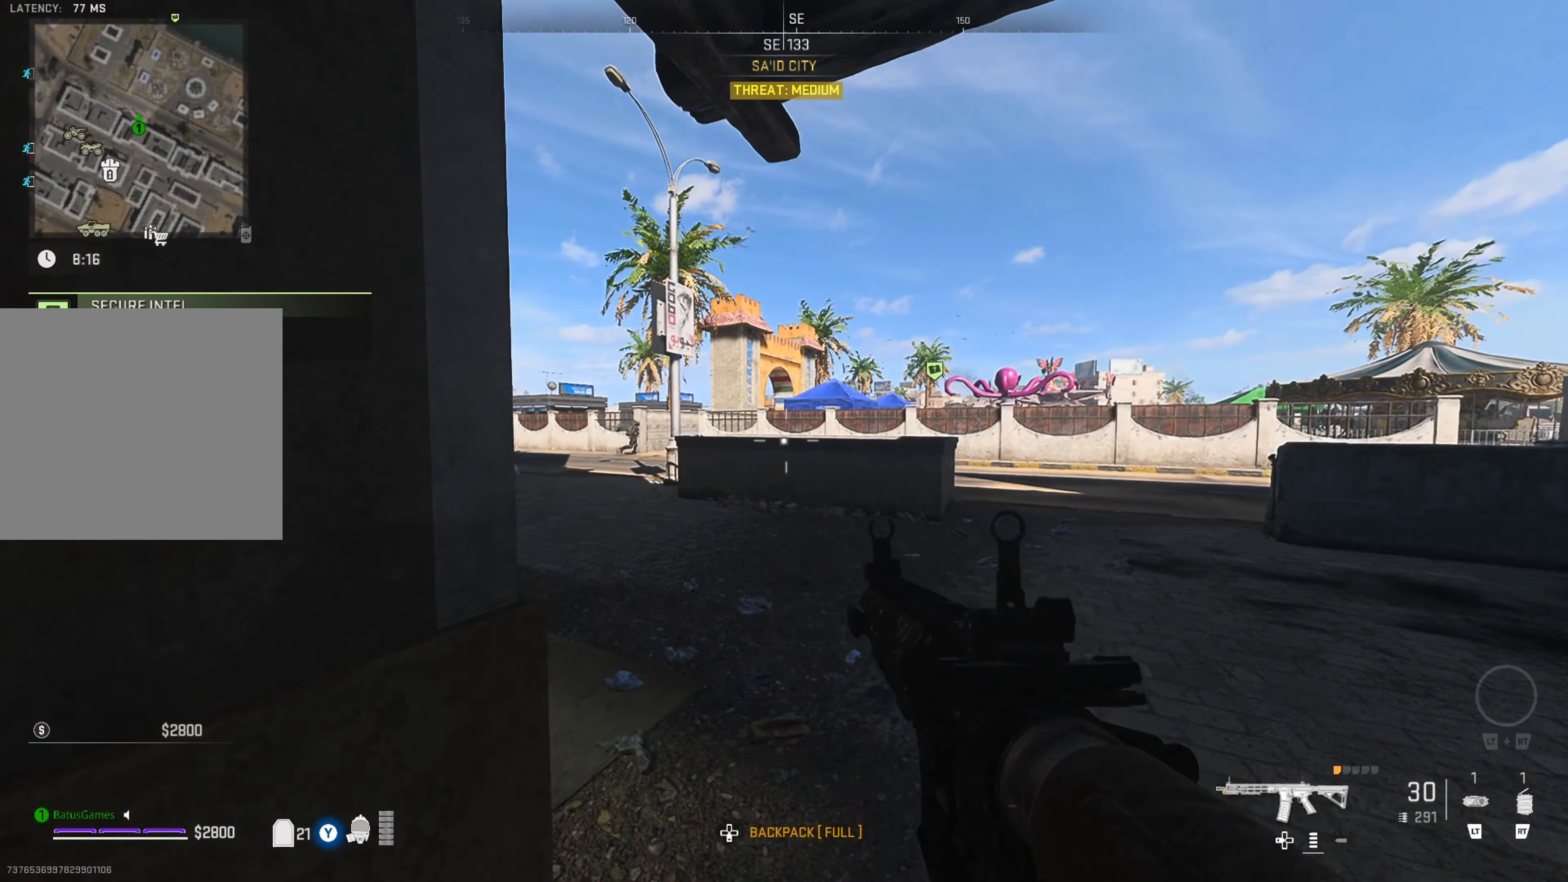
{"buttons": [], "left_stick": "center", "right_stick": "center", "events": []}
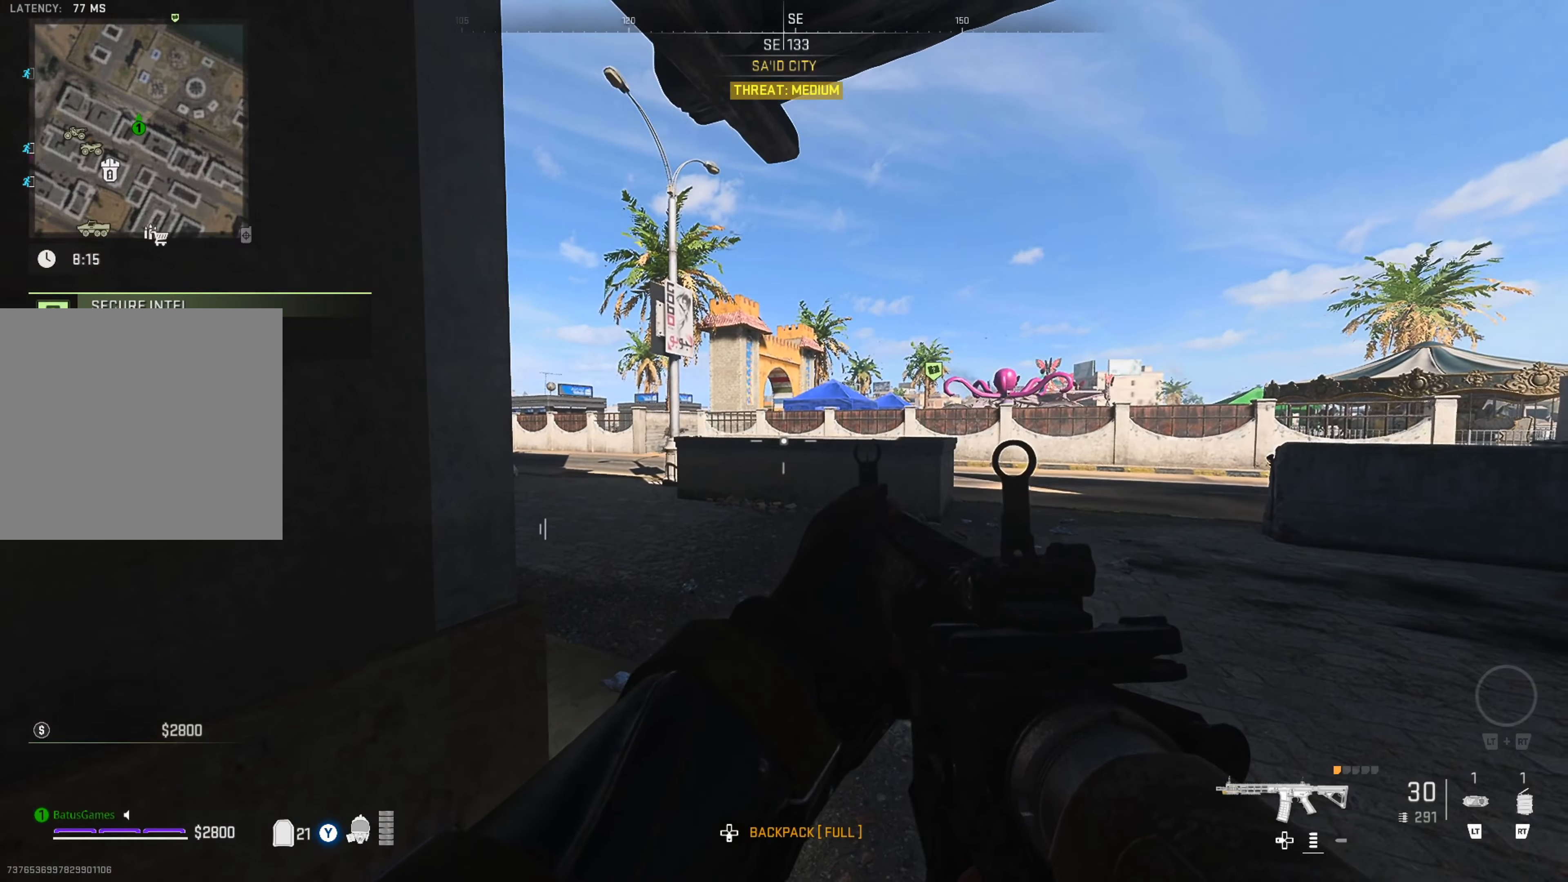
{"buttons": [], "left_stick": "center", "right_stick": "center", "events": [[50, "right_stick", "left"], [116, "left_stick", "right"], [216, "right_stick", "center"], [316, "left_stick", "center"]]}
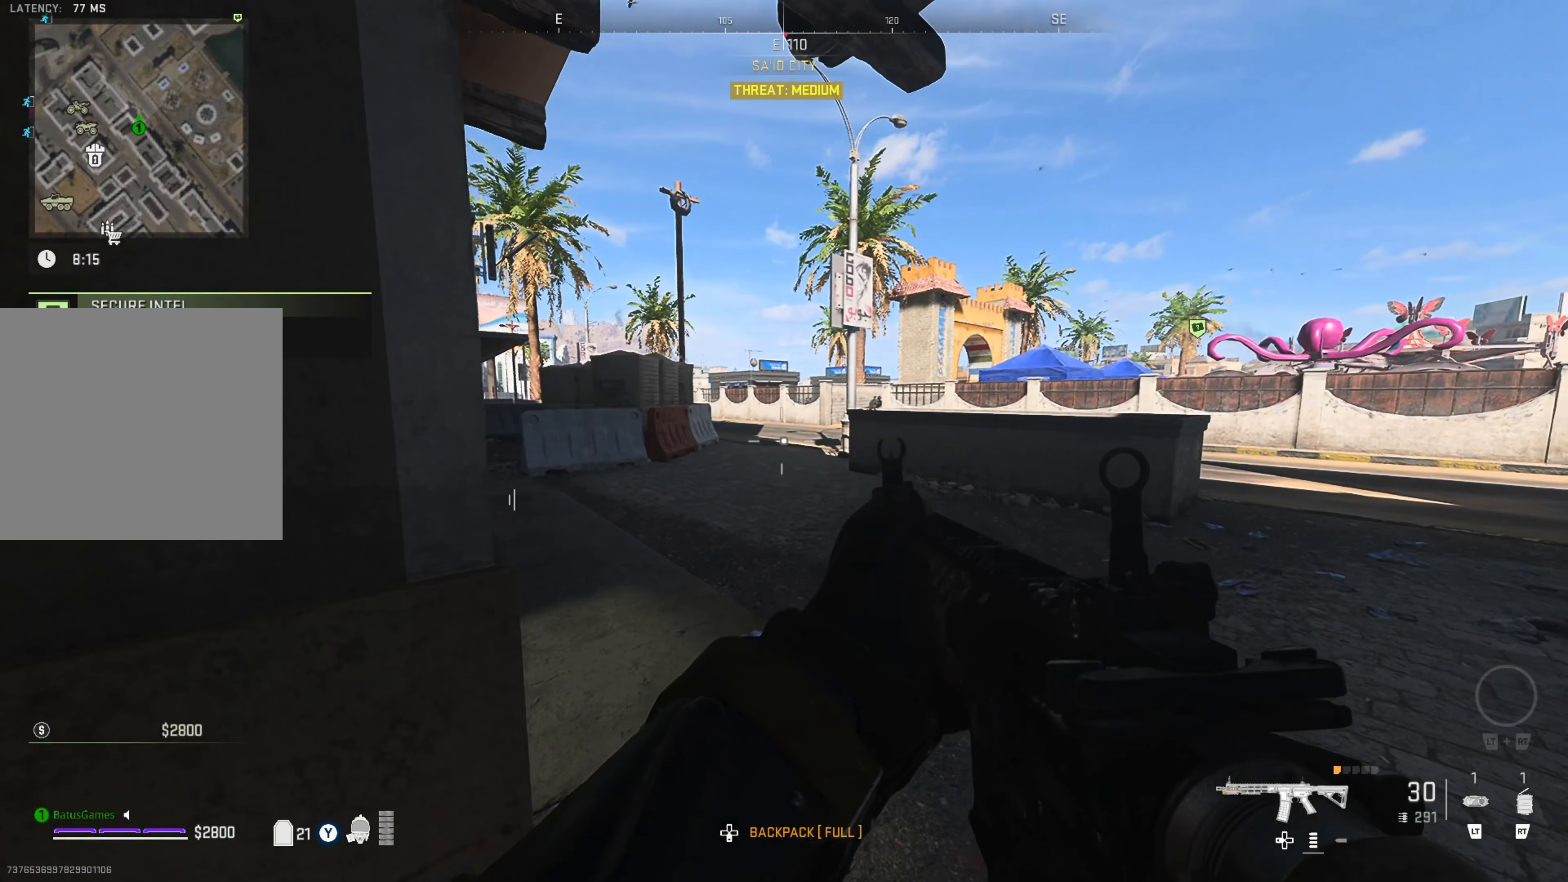
{"buttons": [], "left_stick": "up", "right_stick": "center", "events": [[366, "left_stick", "up"]]}
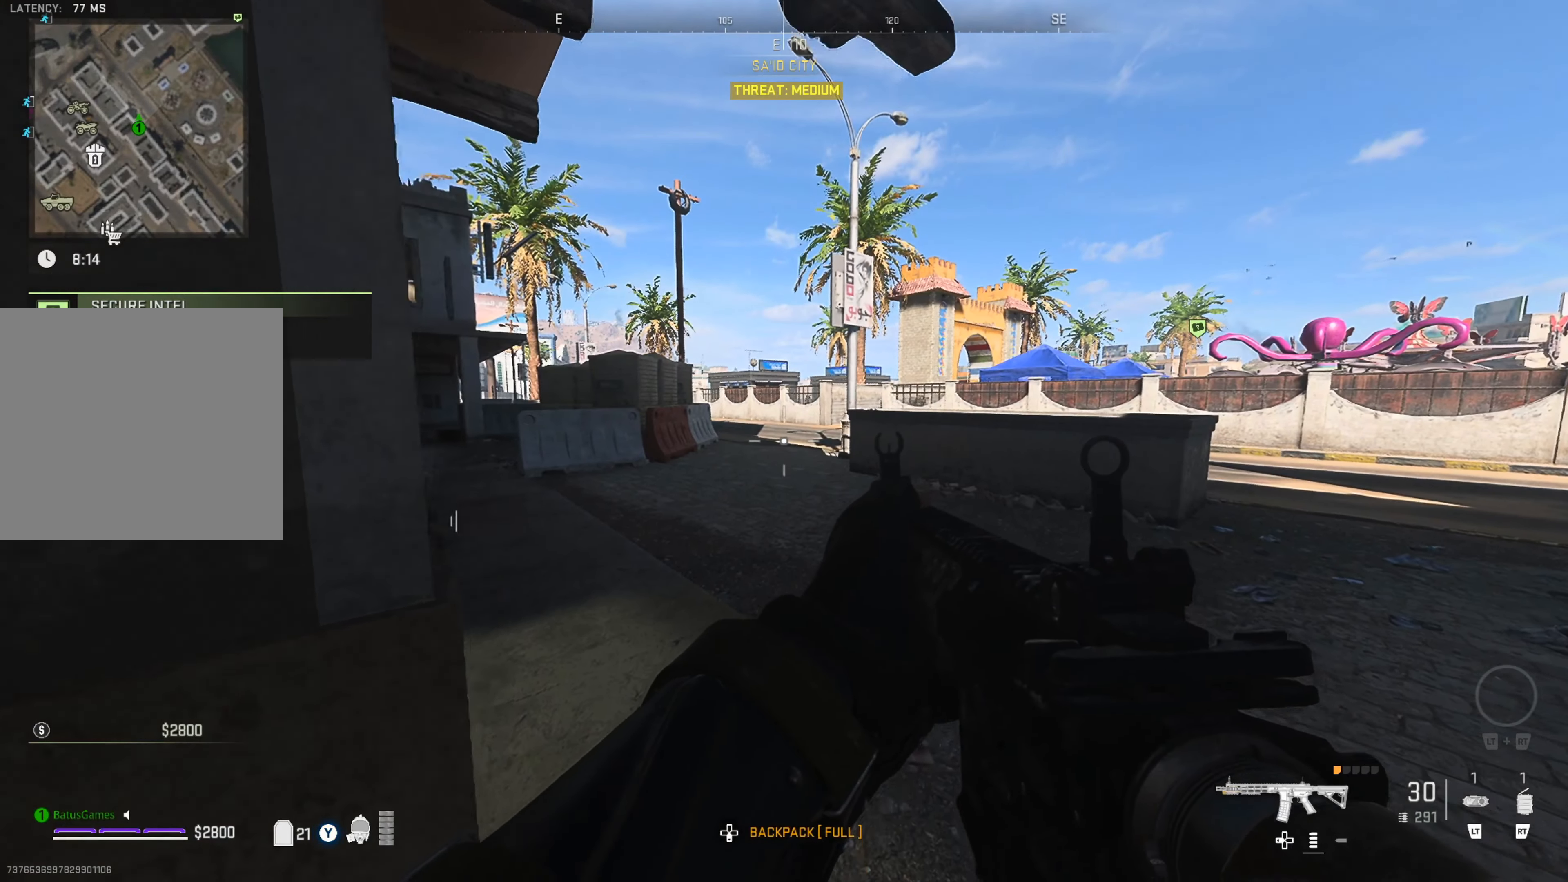
{"buttons": [], "left_stick": "up", "right_stick": "center", "events": []}
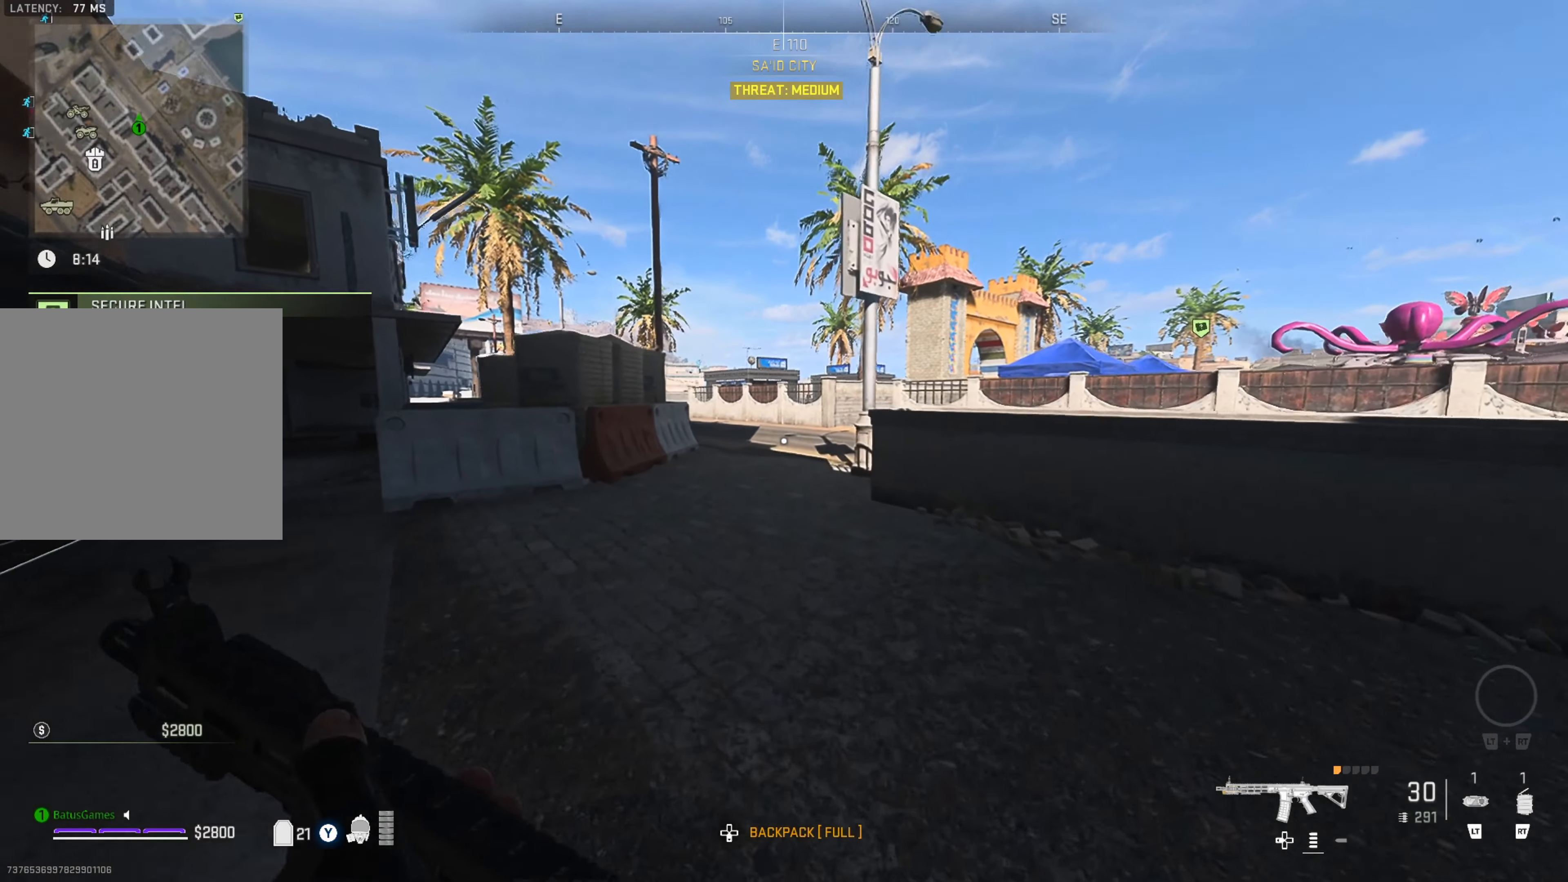
{"buttons": [], "left_stick": "up", "right_stick": "center", "events": []}
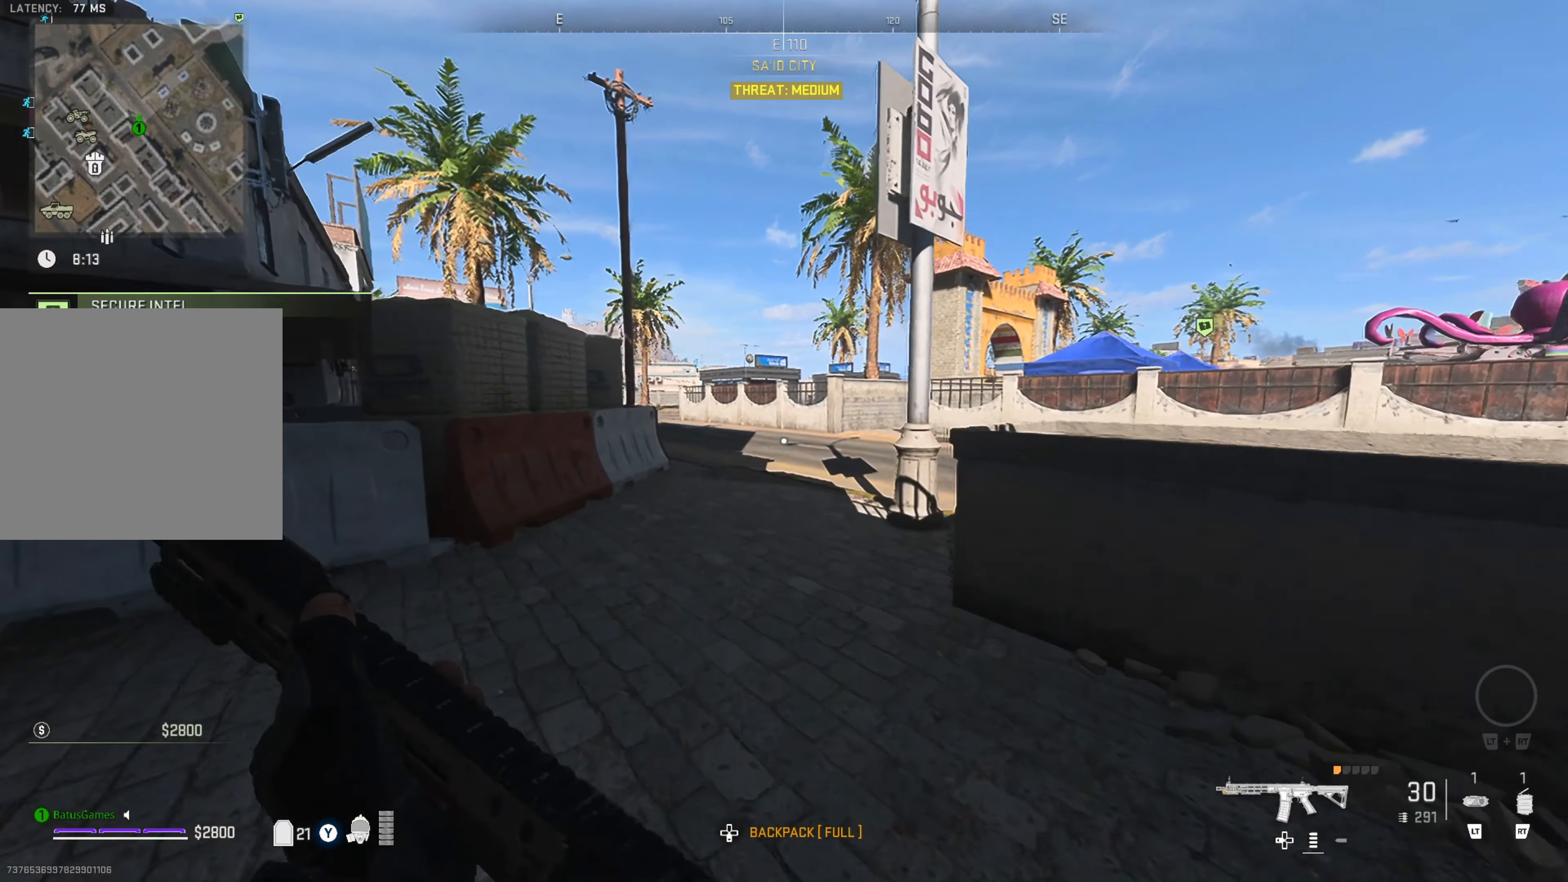
{"buttons": [], "left_stick": "up", "right_stick": "right", "events": [[233, "right_stick", "right"], [350, "right_stick", "center"], [450, "right_stick", "right"]]}
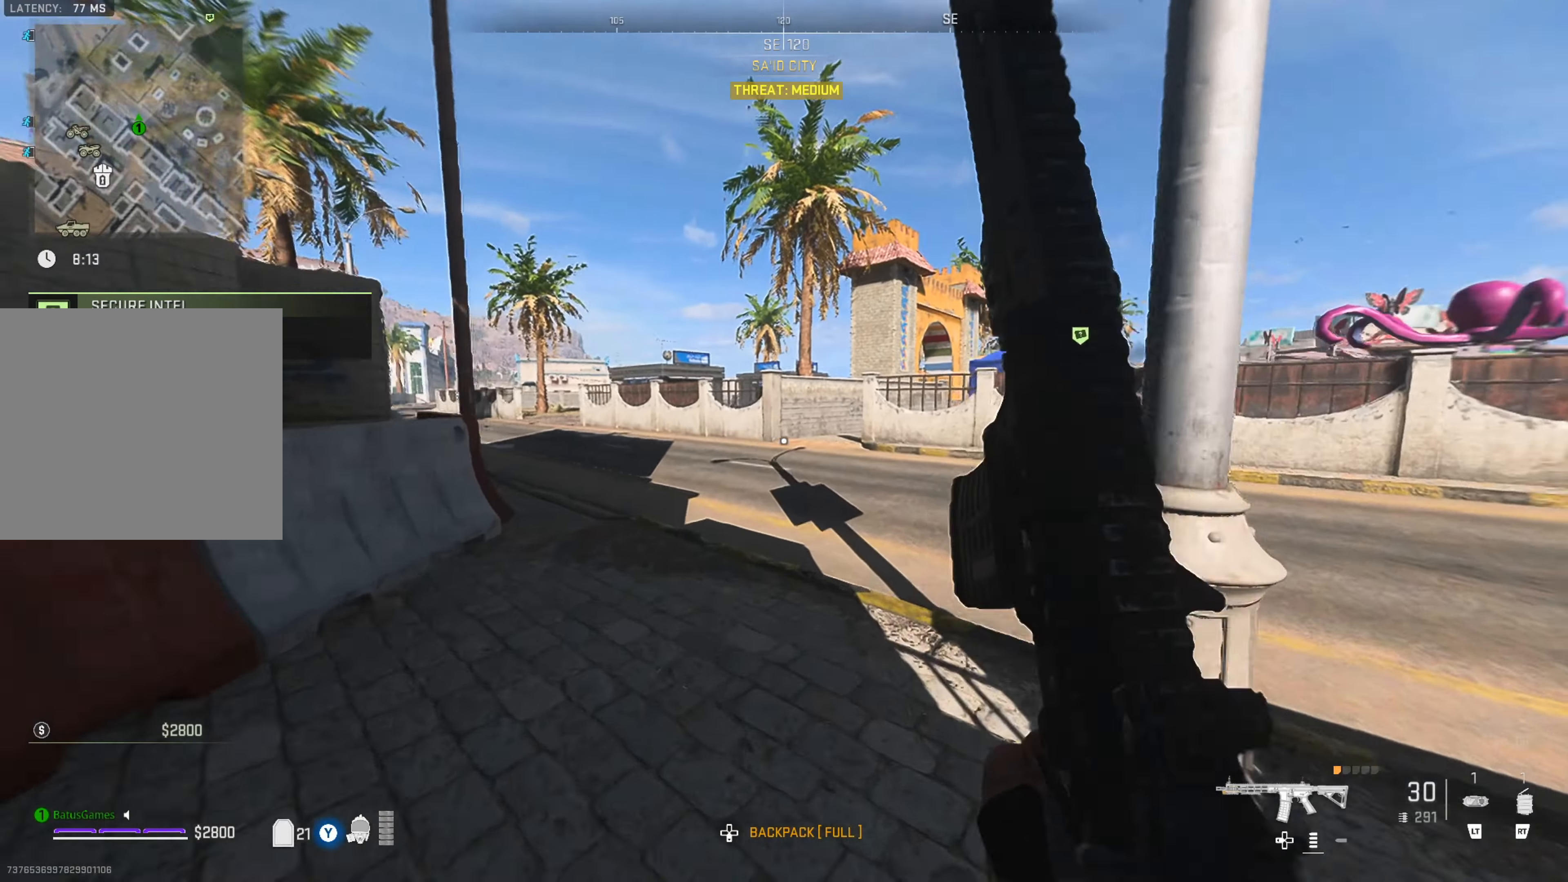
{"buttons": [], "left_stick": "up", "right_stick": "center", "events": [[83, "right_stick", "center"]]}
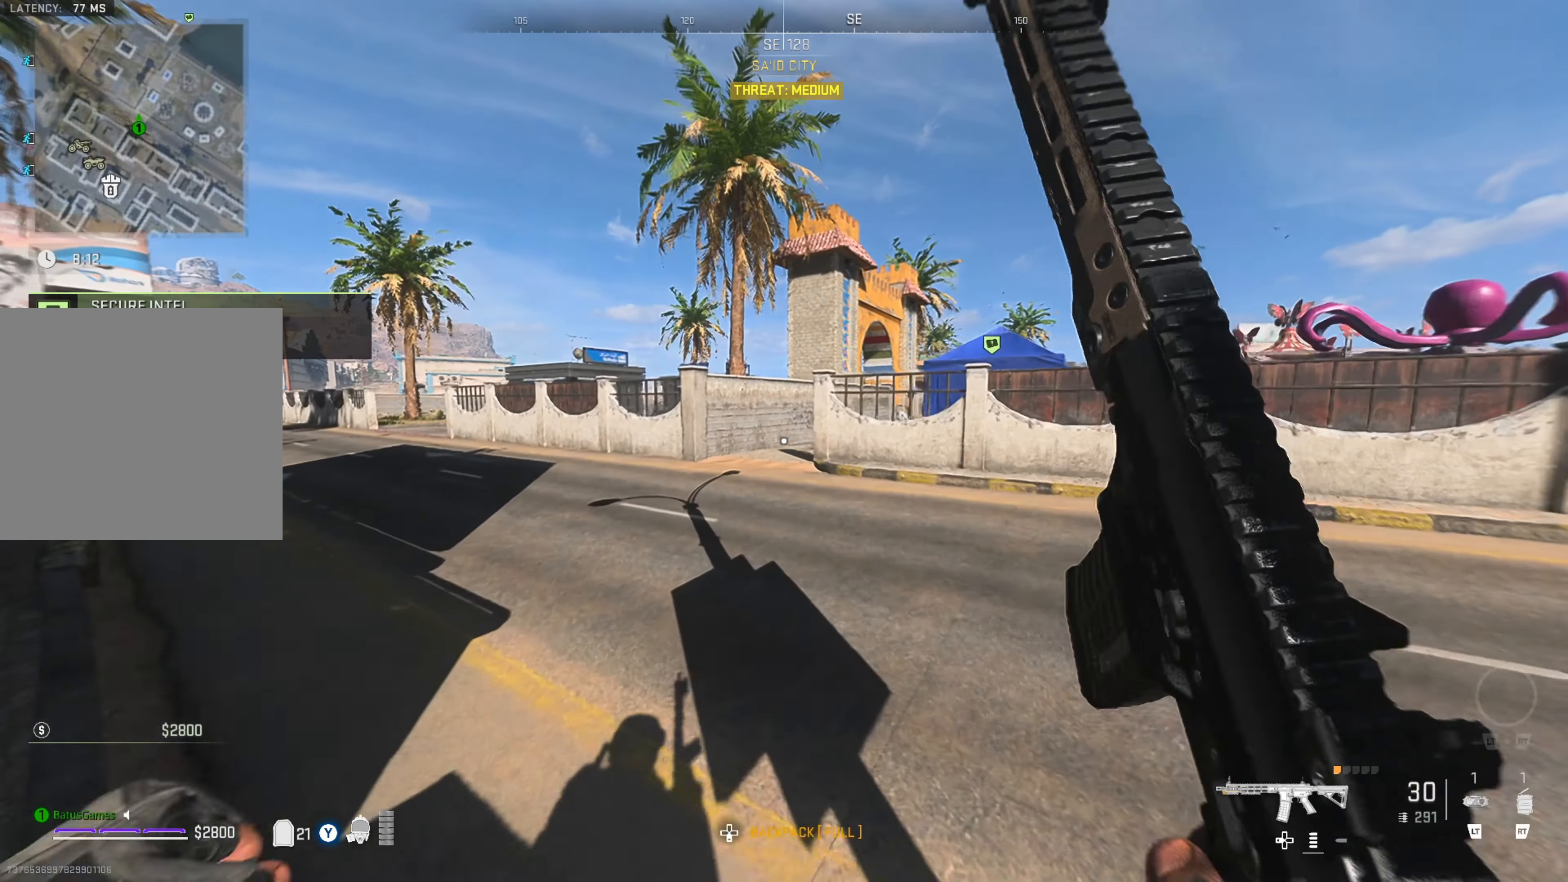
{"buttons": [], "left_stick": "up", "right_stick": "center", "events": []}
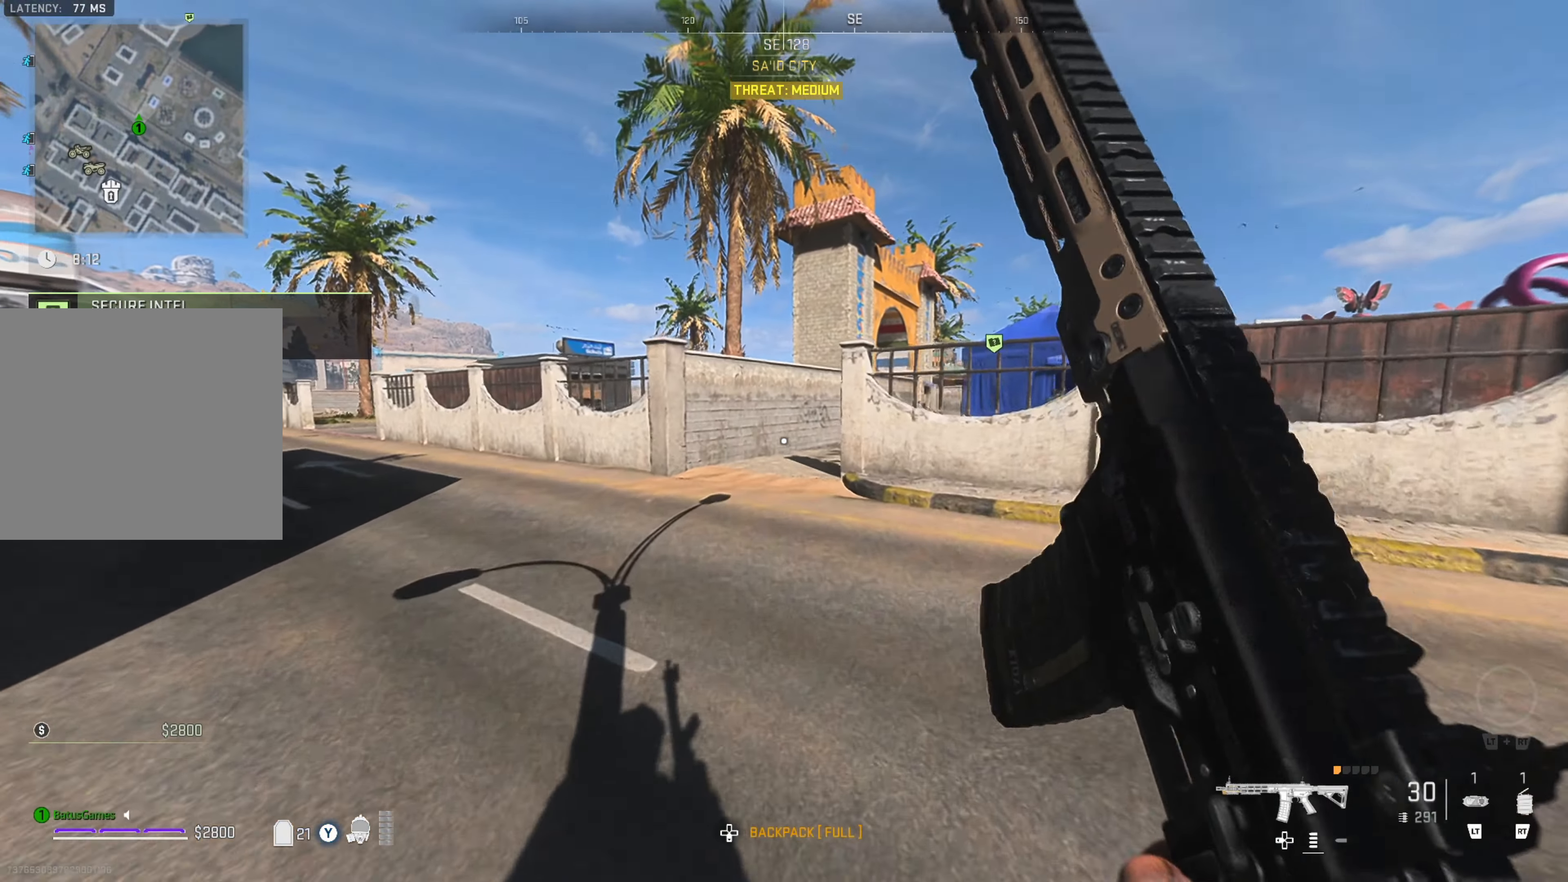
{"buttons": [], "left_stick": "up", "right_stick": "center", "events": []}
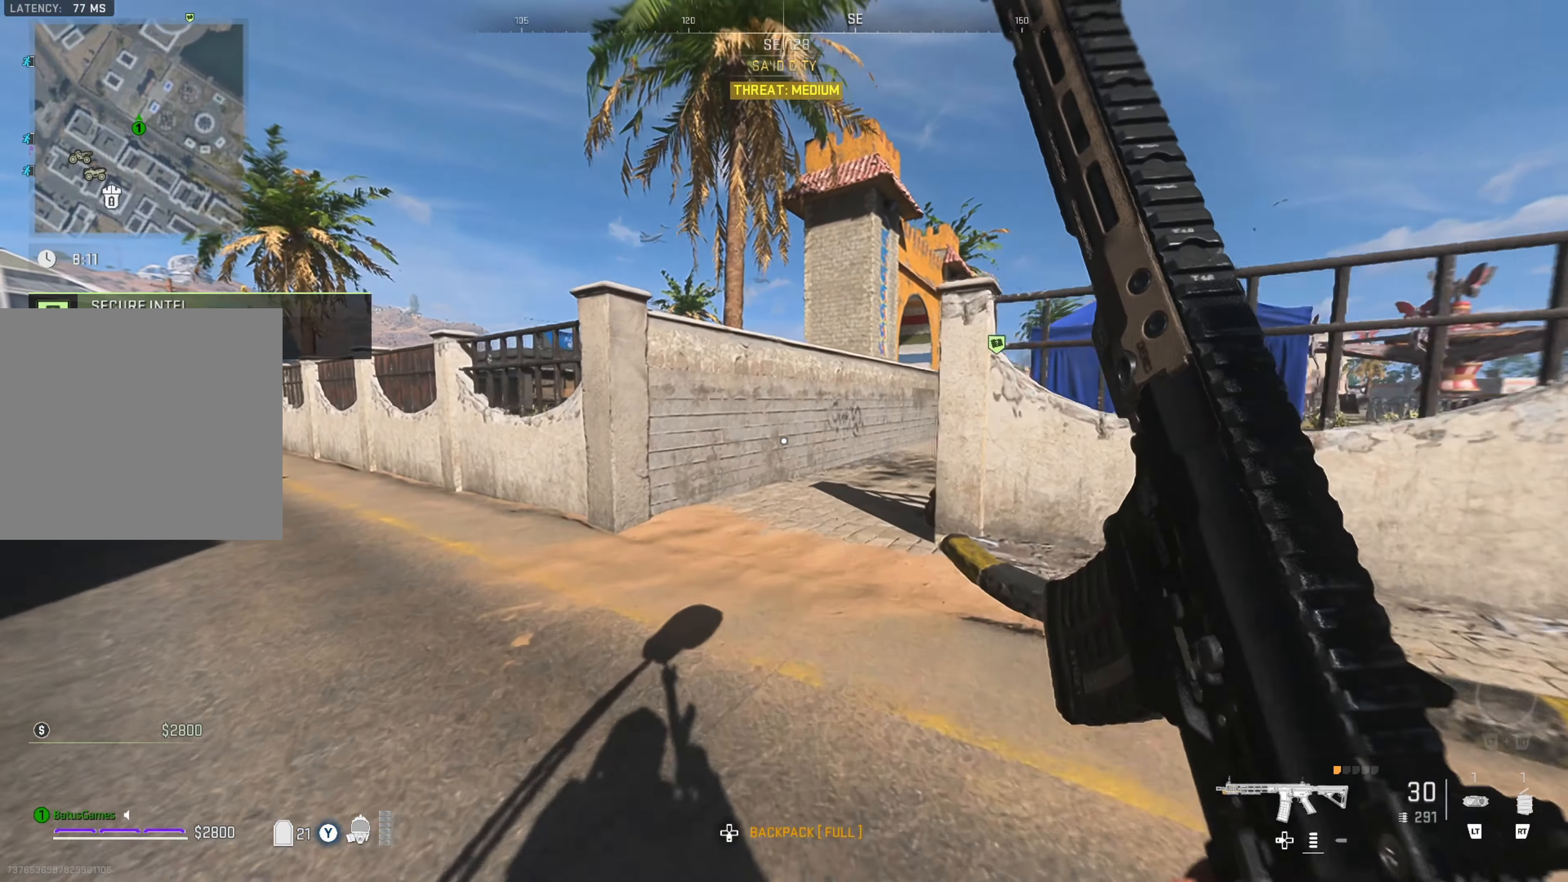
{"buttons": [], "left_stick": "up", "right_stick": "center", "events": [[300, "right_stick", "right"], [500, "right_stick", "center"]]}
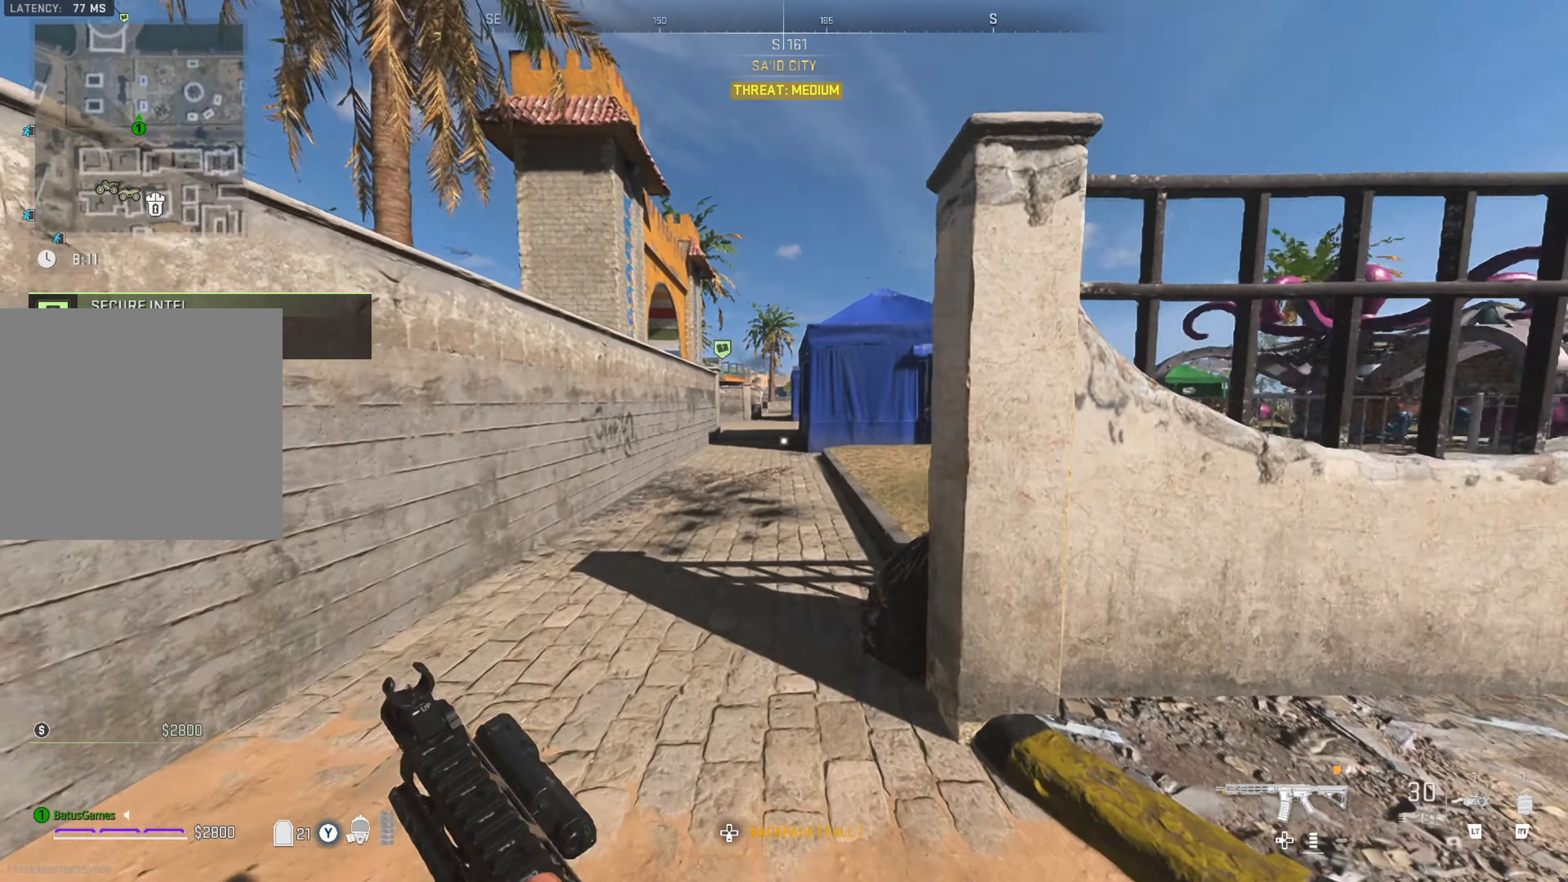
{"buttons": [], "left_stick": "up", "right_stick": "right", "events": [[66, "right_stick", "right"], [200, "right_stick", "center"], [450, "right_stick", "right"]]}
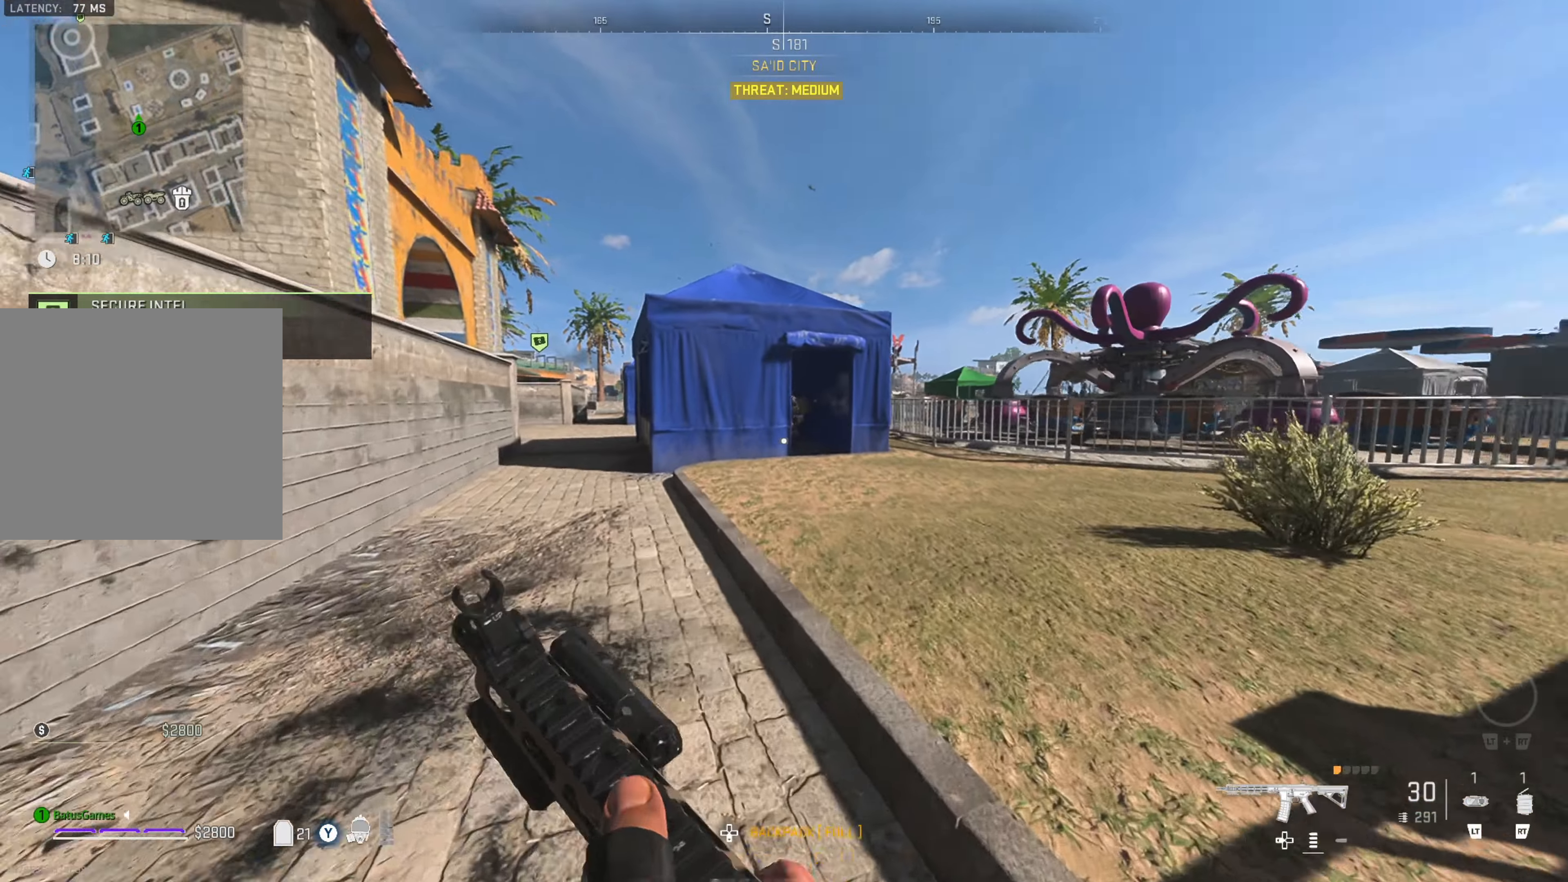
{"buttons": [], "left_stick": "up", "right_stick": "center", "events": [[100, "right_stick", "center"], [233, "right_stick", "right"], [333, "right_stick", "center"]]}